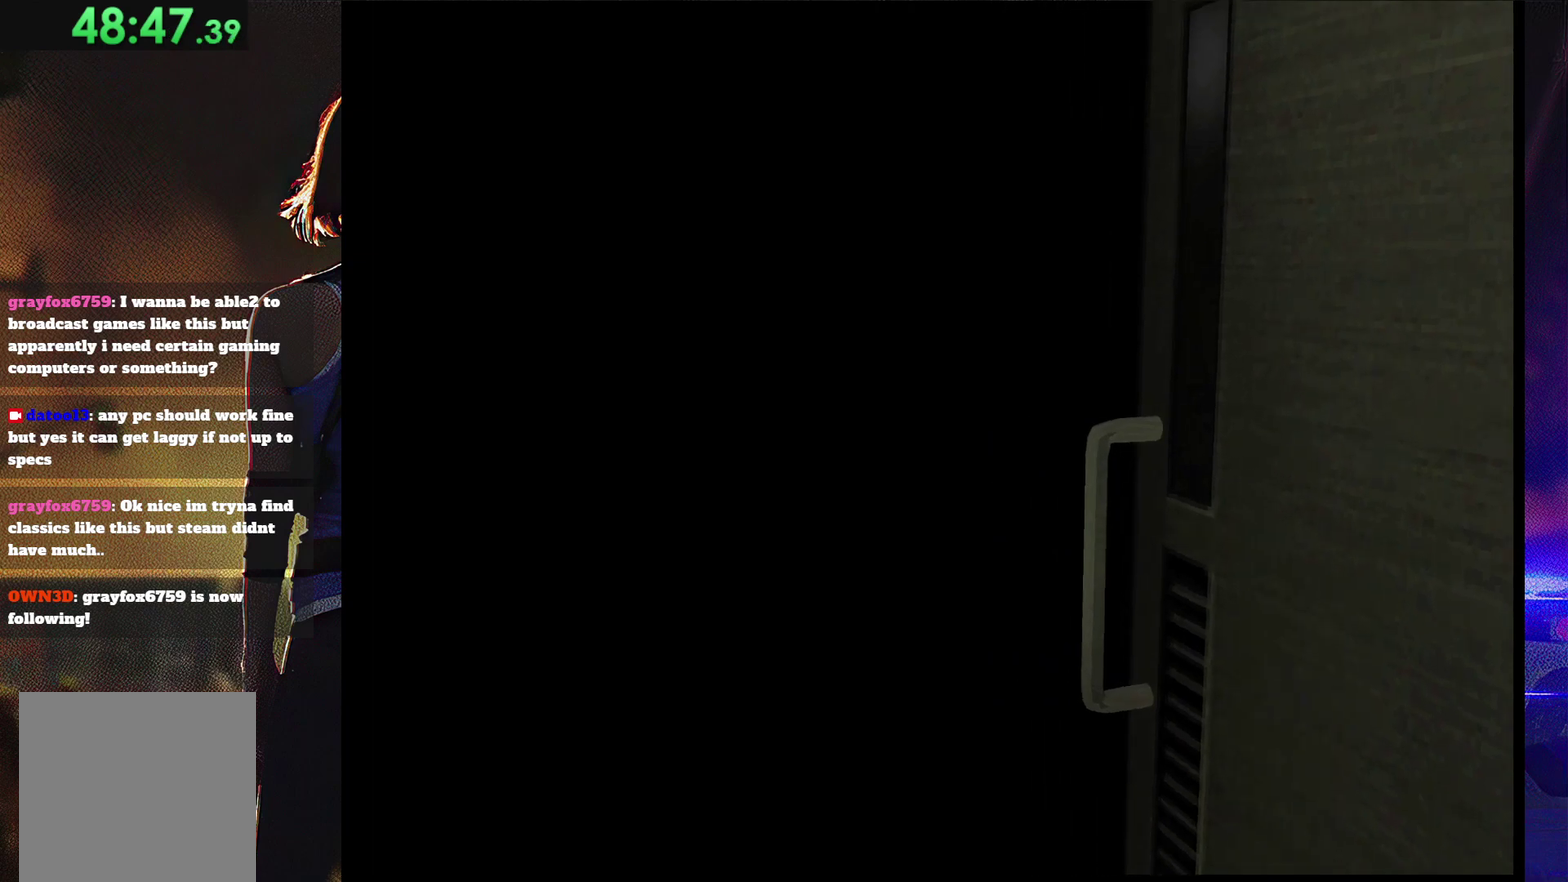
Gameplay with a controller (PlayStation layout); each line is a JSON object with the inputs held at the frame after it. "events" lists button and stick changes between this image and that frame as [ms after this image, input, new state], when the widget could be followed in between. Not read: L3 R3 left_stick right_stick.
{"buttons": [], "events": []}
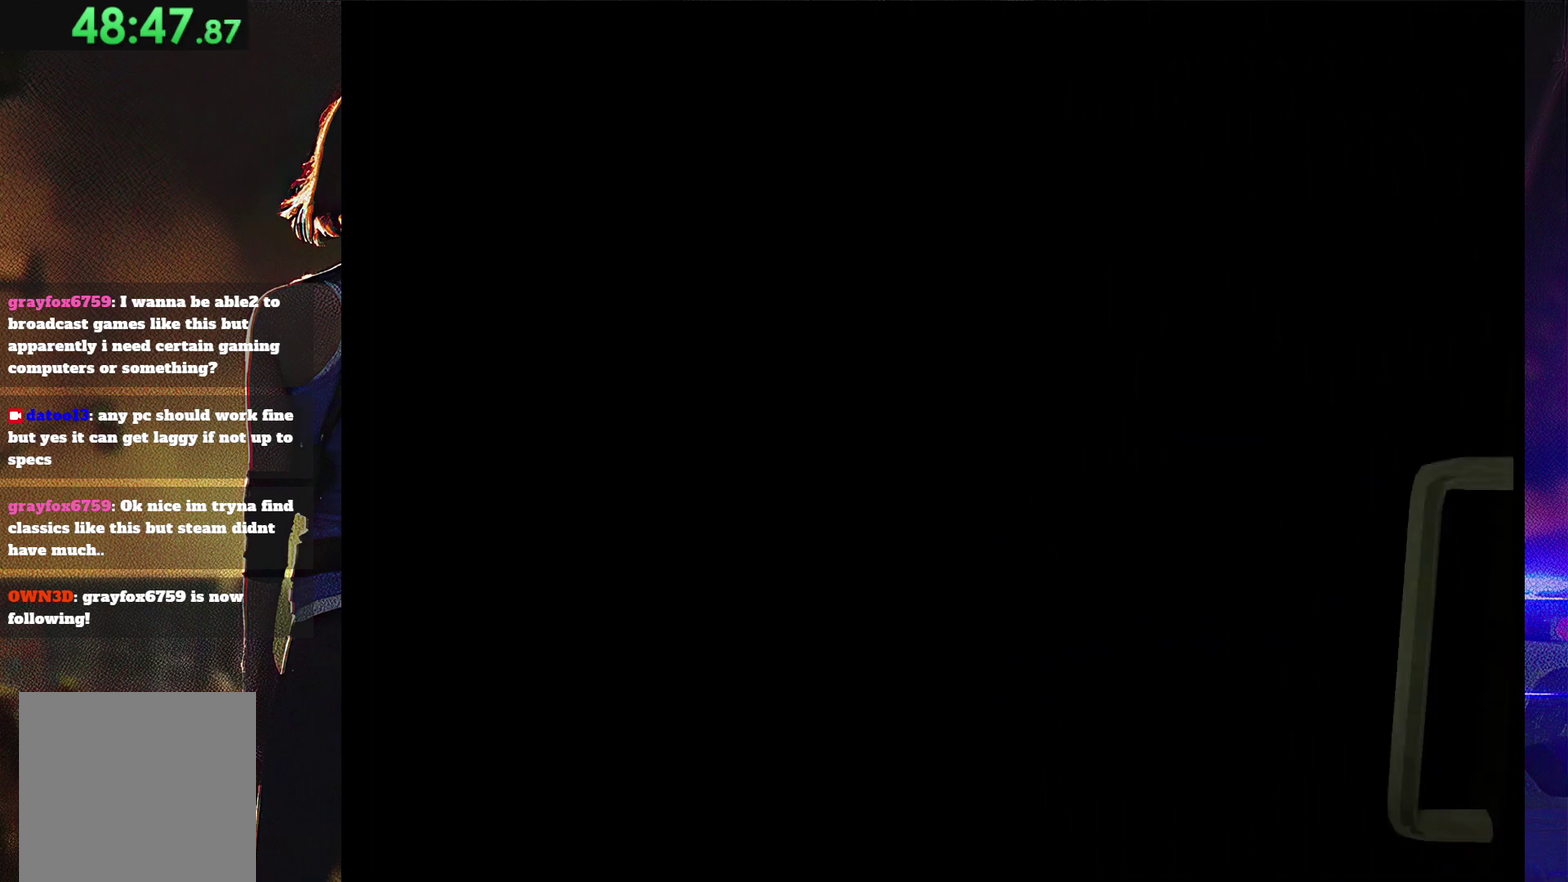
{"buttons": [], "events": []}
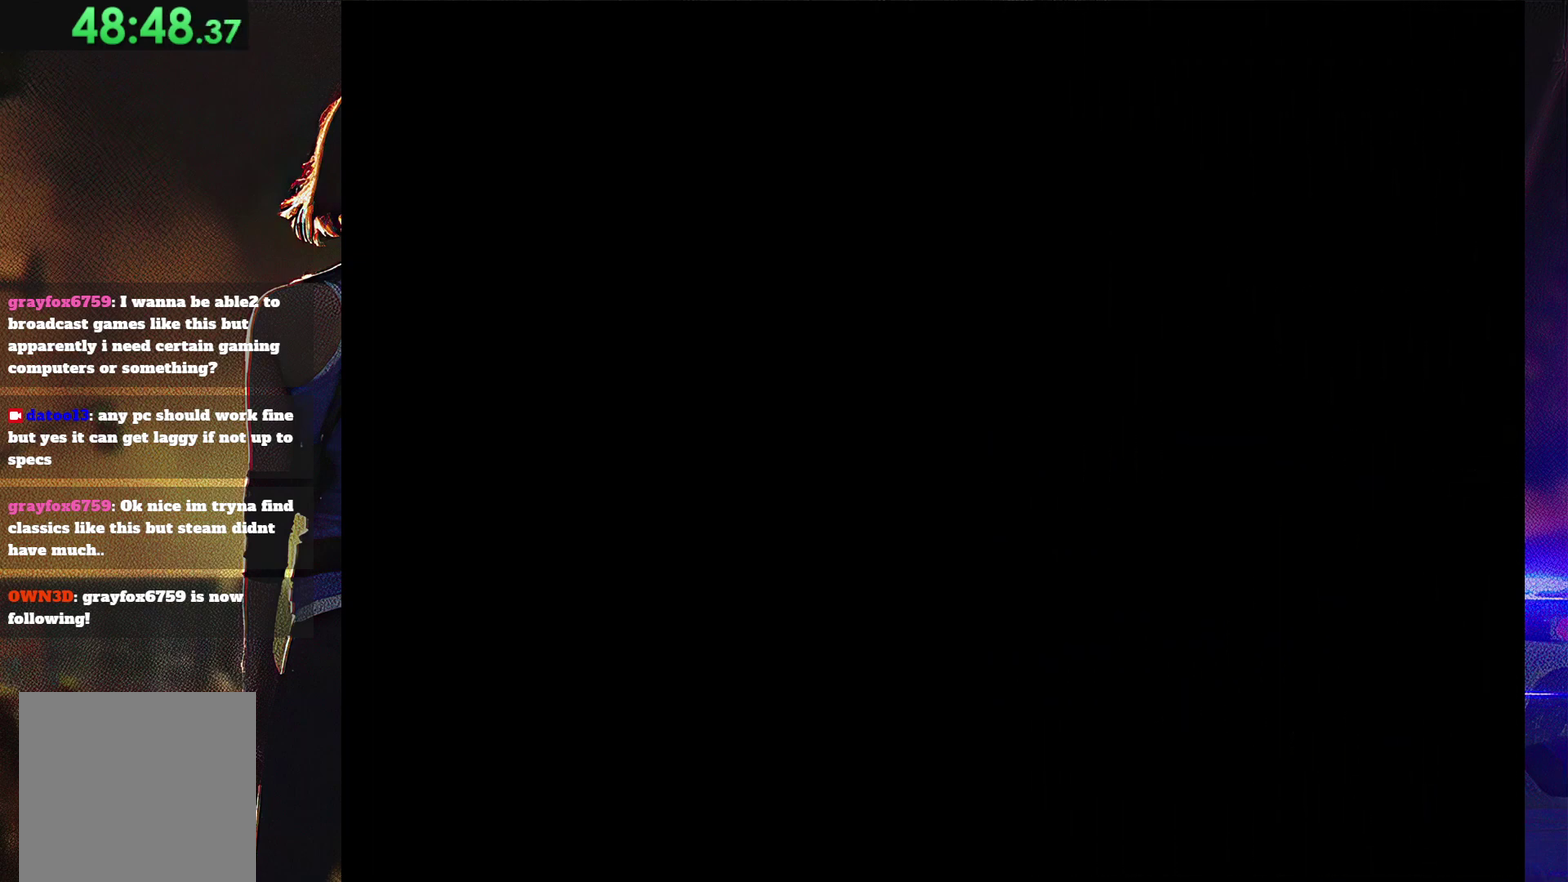
{"buttons": [], "events": []}
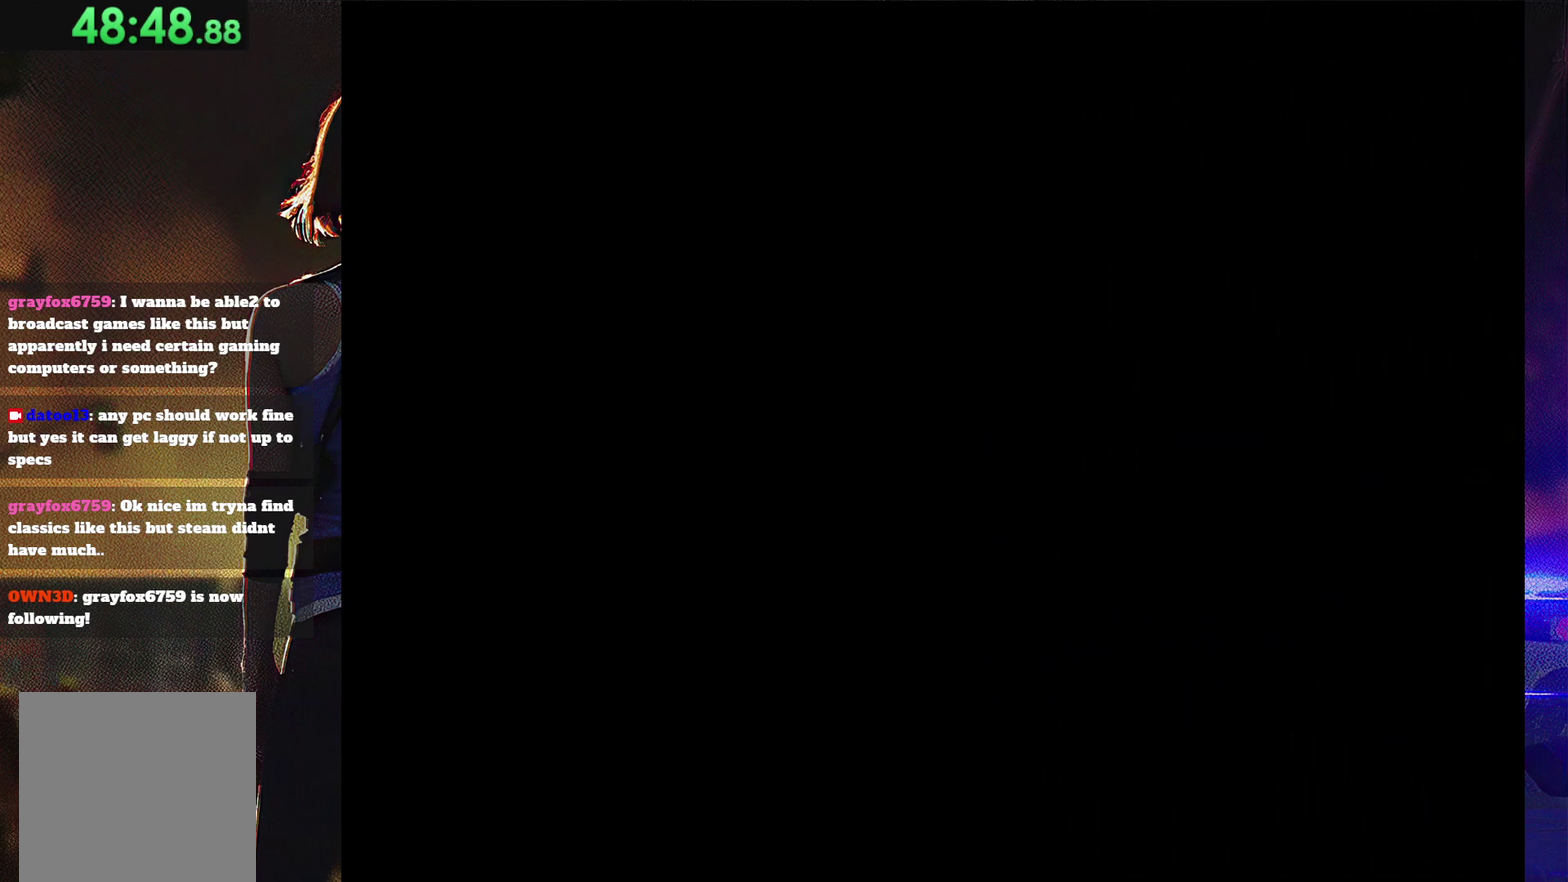
{"buttons": ["SQUARE", "DPAD_UP"], "events": [[200, "SQUARE", "down"], [233, "DPAD_UP", "down"]]}
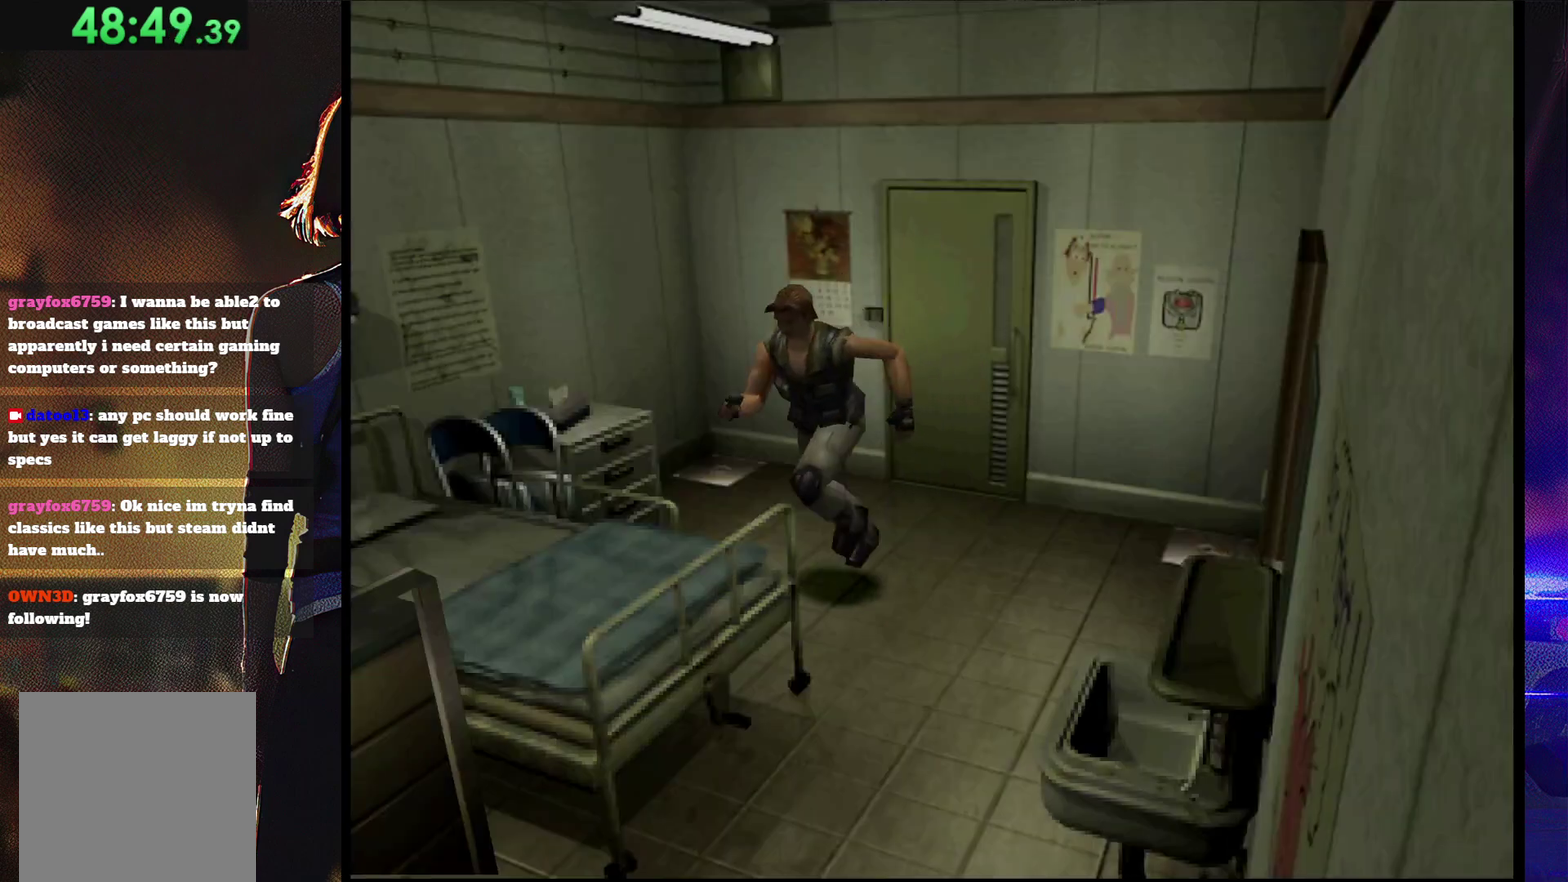
{"buttons": ["SQUARE", "DPAD_UP", "DPAD_LEFT"], "events": [[67, "DPAD_LEFT", "down"]]}
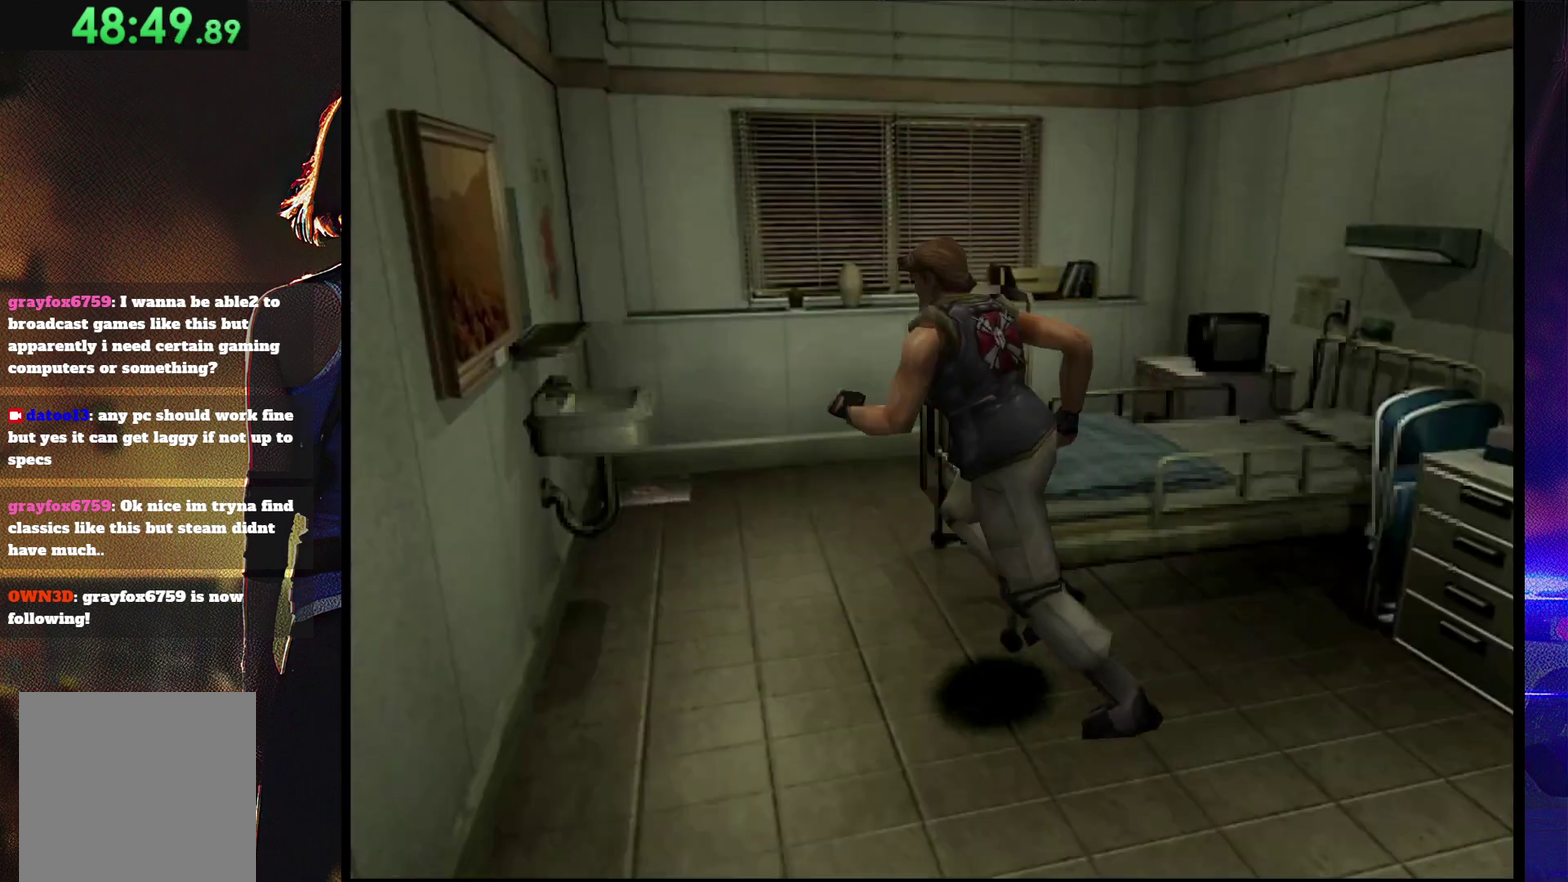
{"buttons": ["SQUARE", "DPAD_UP", "DPAD_RIGHT"], "events": [[167, "DPAD_LEFT", "up"], [267, "DPAD_RIGHT", "down"]]}
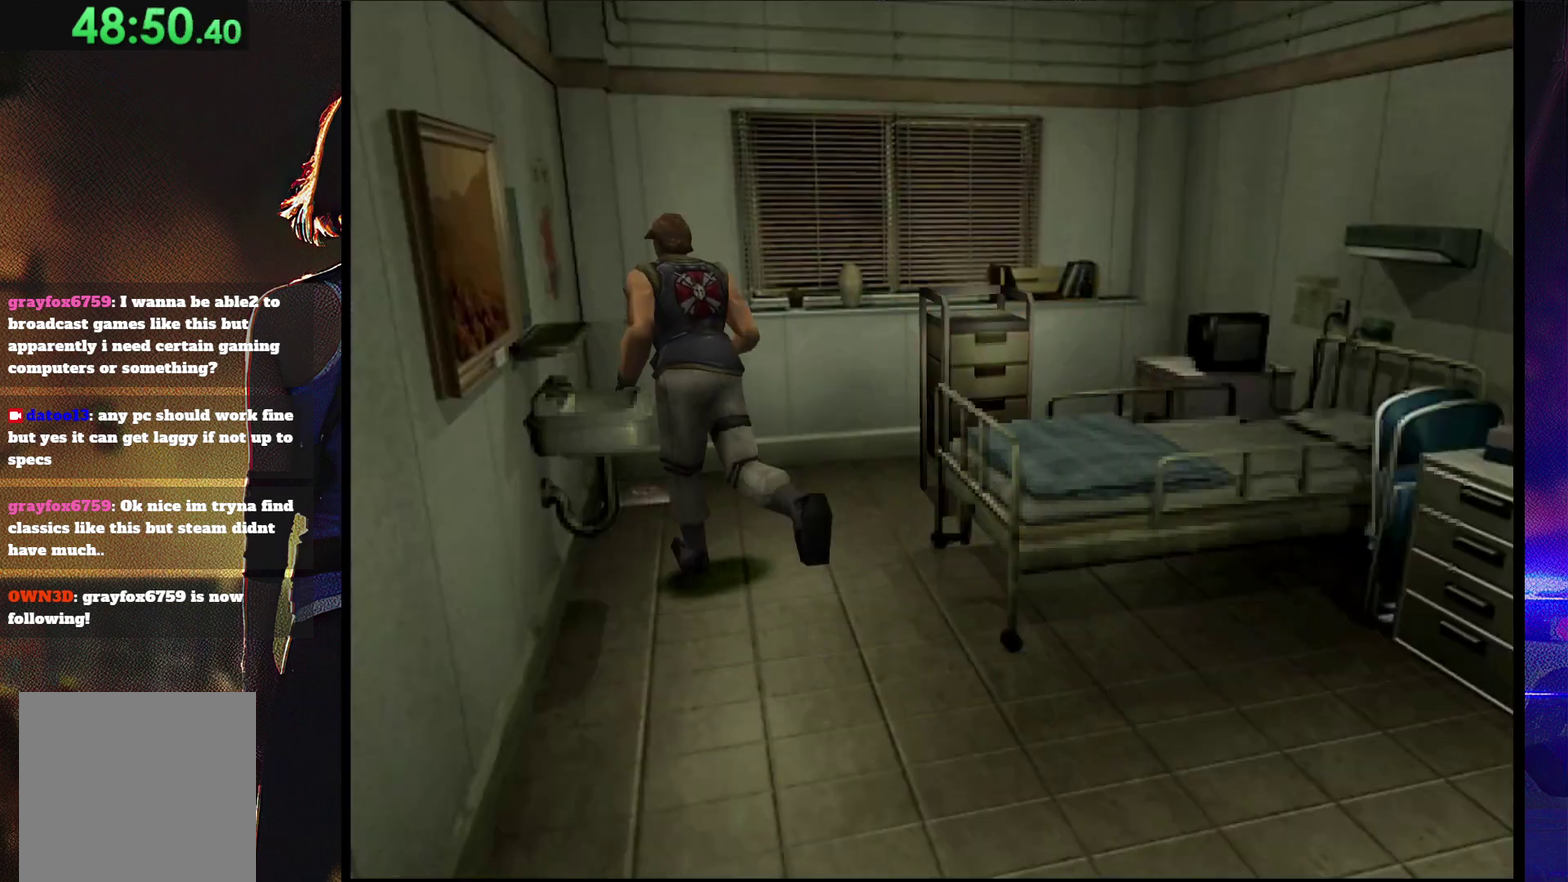
{"buttons": ["SQUARE", "DPAD_UP"], "events": [[67, "DPAD_UP", "up"], [67, "SQUARE", "up"], [167, "SQUARE", "down"], [267, "DPAD_UP", "down"], [333, "DPAD_RIGHT", "up"]]}
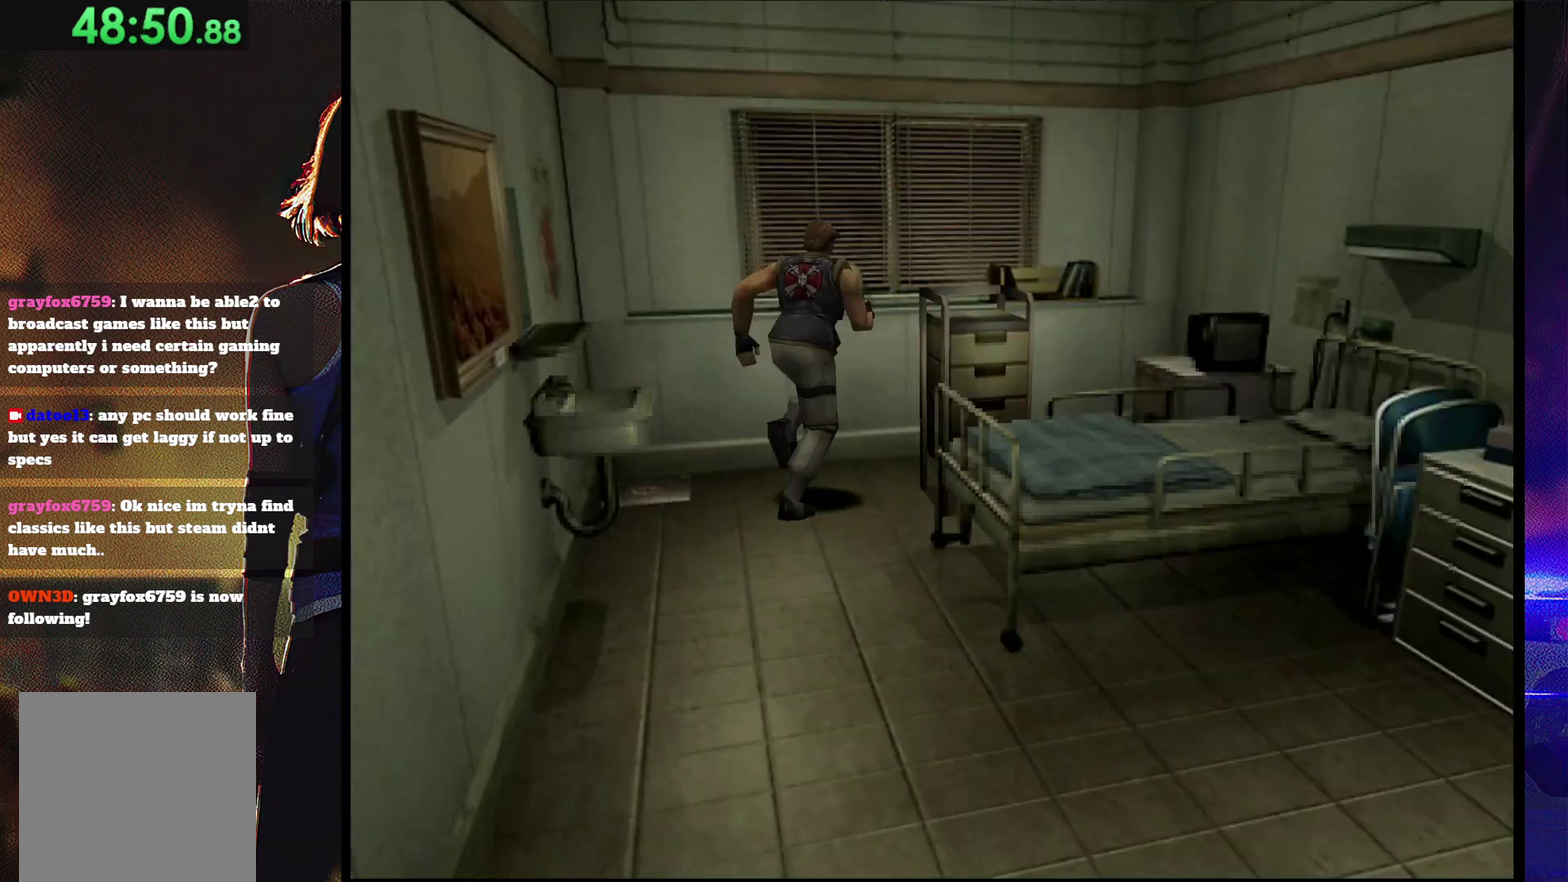
{"buttons": ["SQUARE", "DPAD_RIGHT"], "events": [[167, "DPAD_RIGHT", "down"], [467, "DPAD_UP", "up"]]}
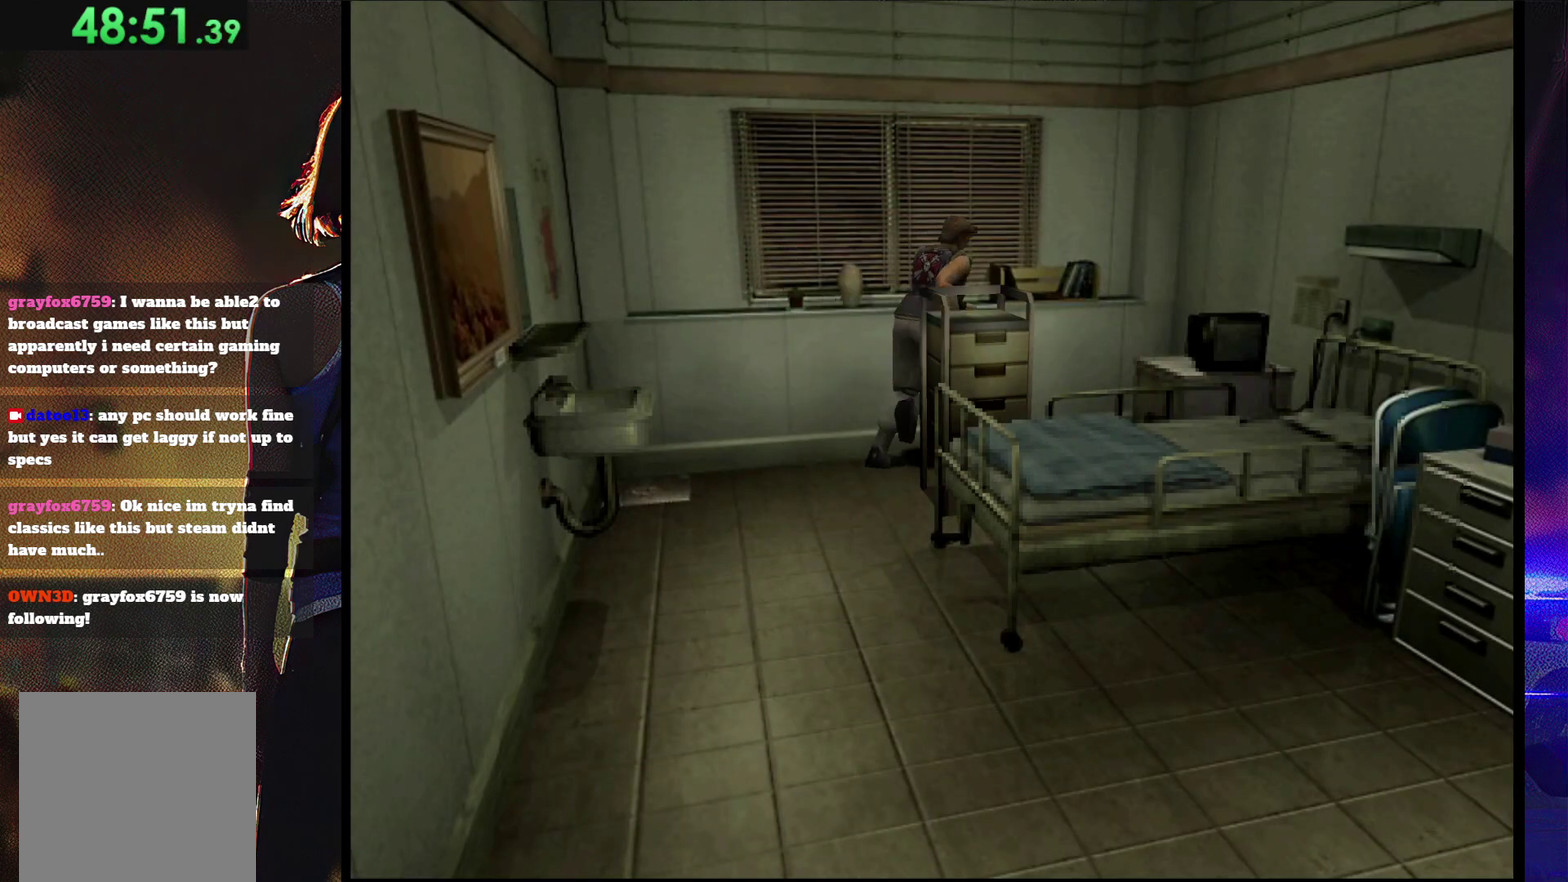
{"buttons": ["SQUARE", "DPAD_UP", "DPAD_RIGHT"], "events": [[100, "SQUARE", "up"], [233, "SQUARE", "down"], [367, "DPAD_UP", "down"]]}
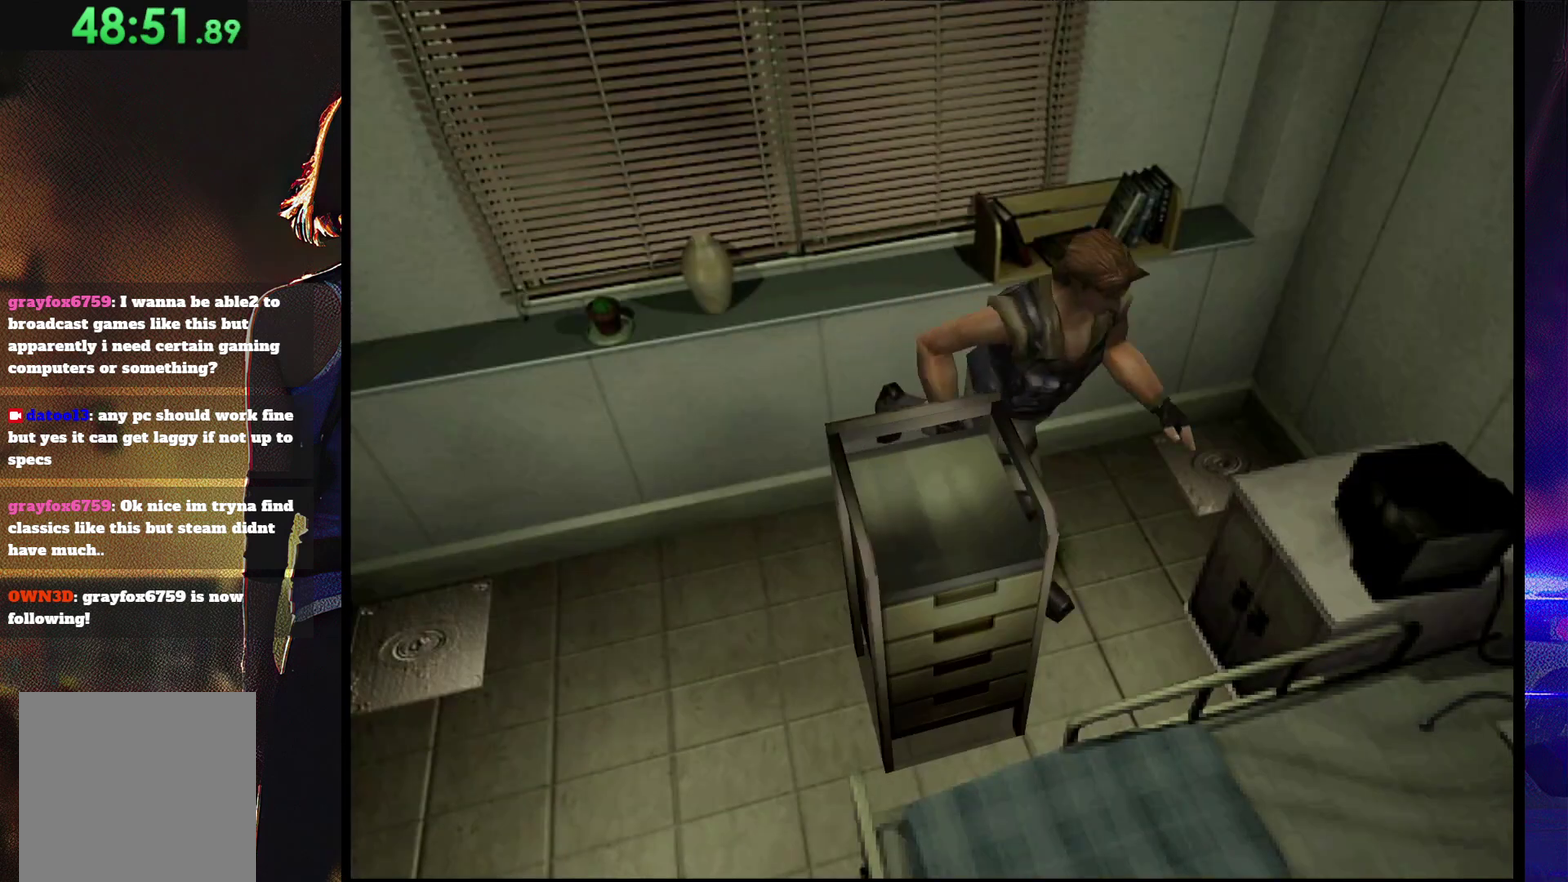
{"buttons": ["DPAD_RIGHT"], "events": [[100, "DPAD_RIGHT", "up"], [200, "DPAD_RIGHT", "down"], [233, "DPAD_UP", "up"], [333, "SQUARE", "up"]]}
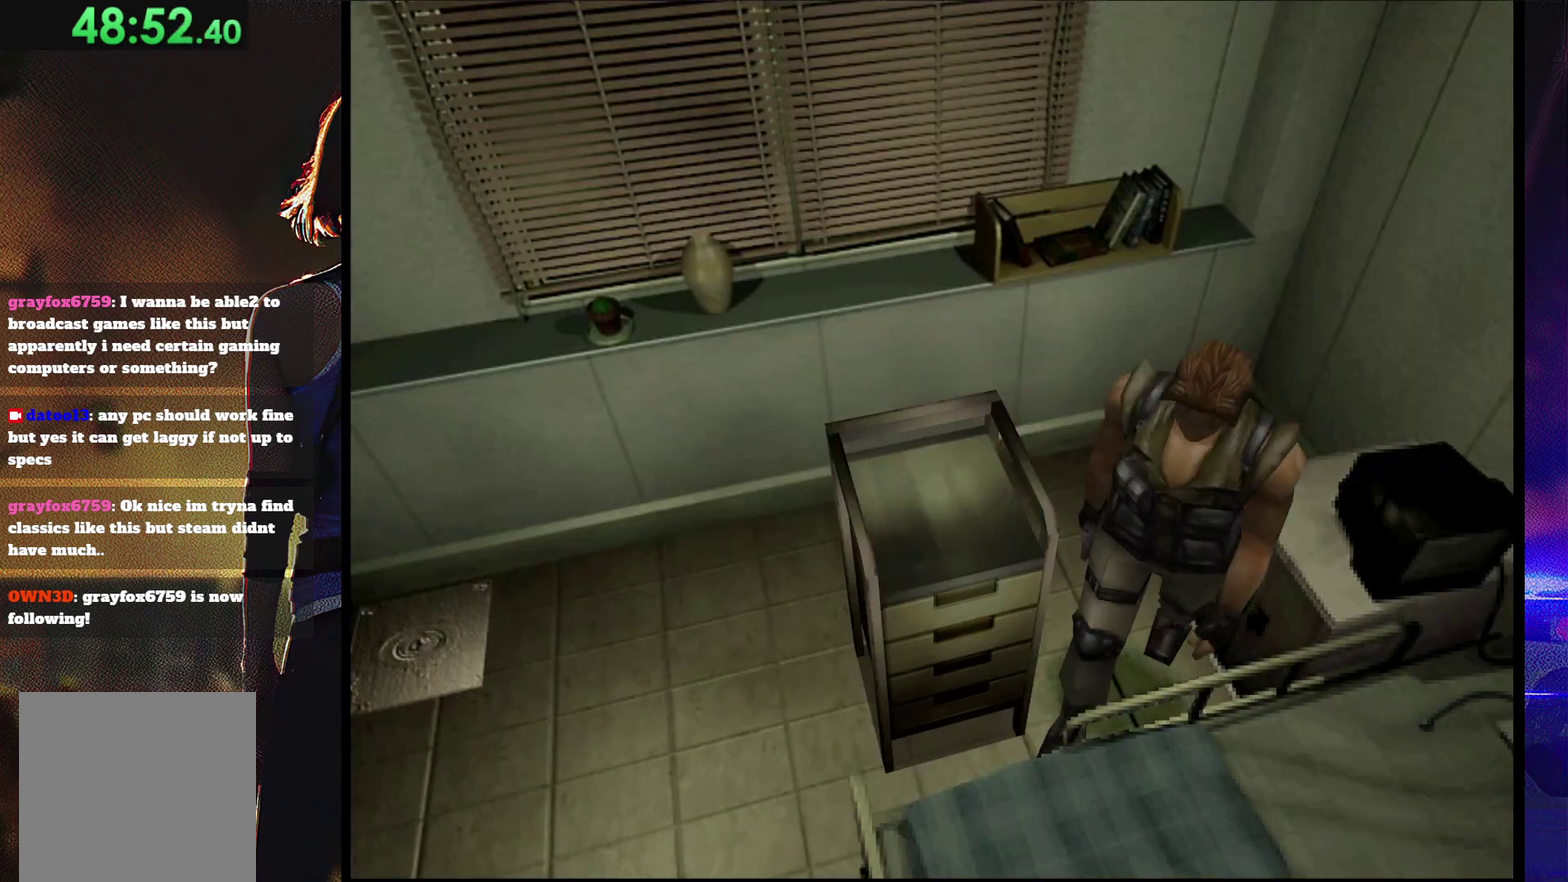
{"buttons": ["DPAD_UP"], "events": [[133, "DPAD_UP", "down"], [233, "DPAD_RIGHT", "up"], [333, "DPAD_RIGHT", "down"], [500, "DPAD_RIGHT", "up"]]}
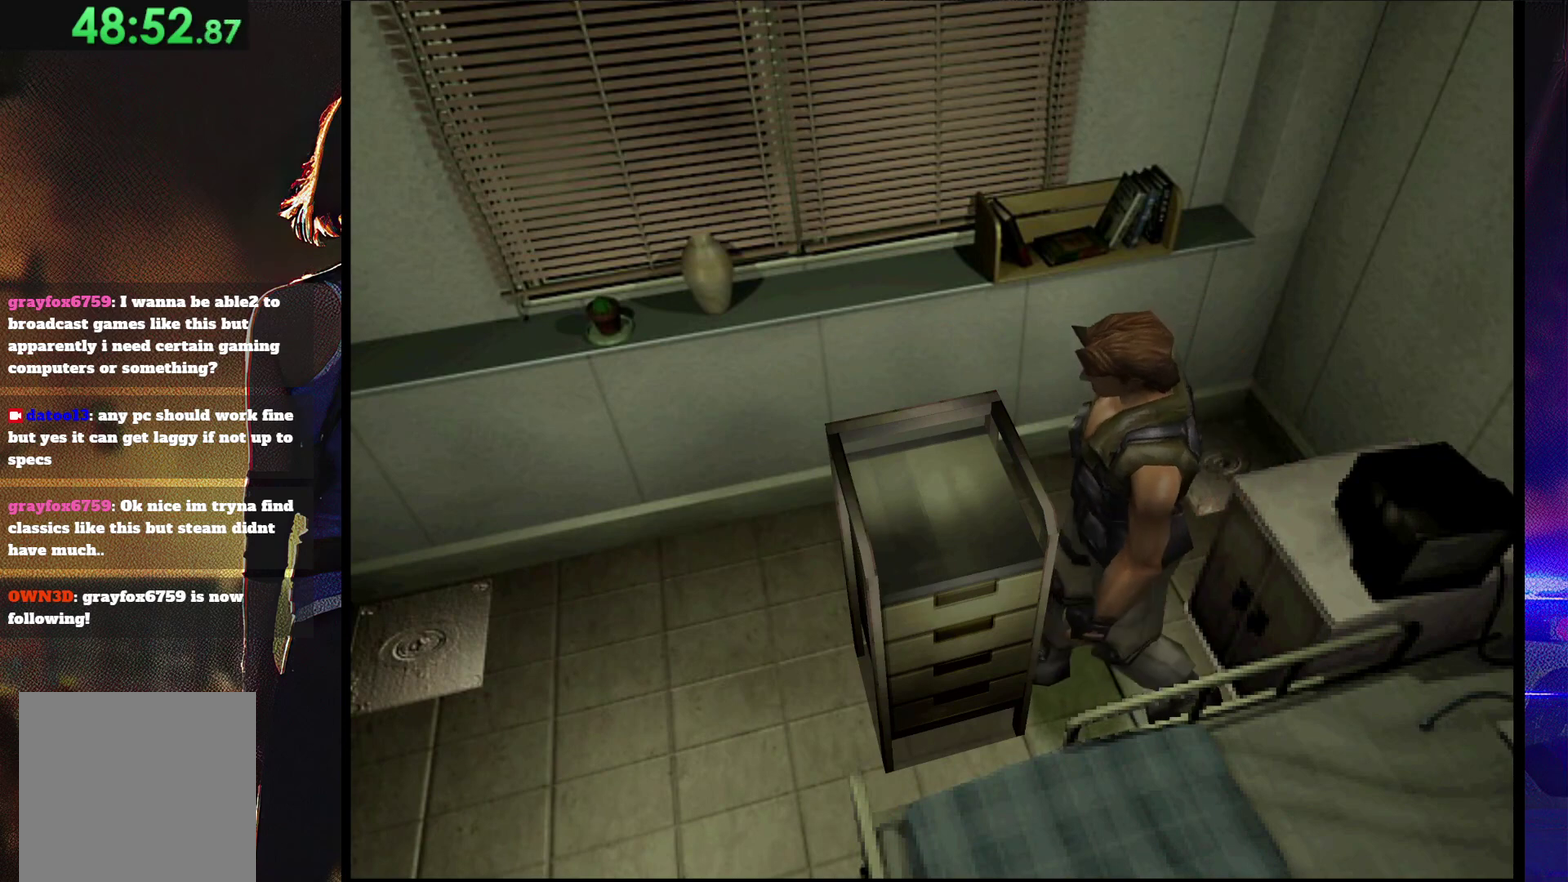
{"buttons": ["DPAD_UP"], "events": [[267, "DPAD_LEFT", "down"], [400, "DPAD_LEFT", "up"]]}
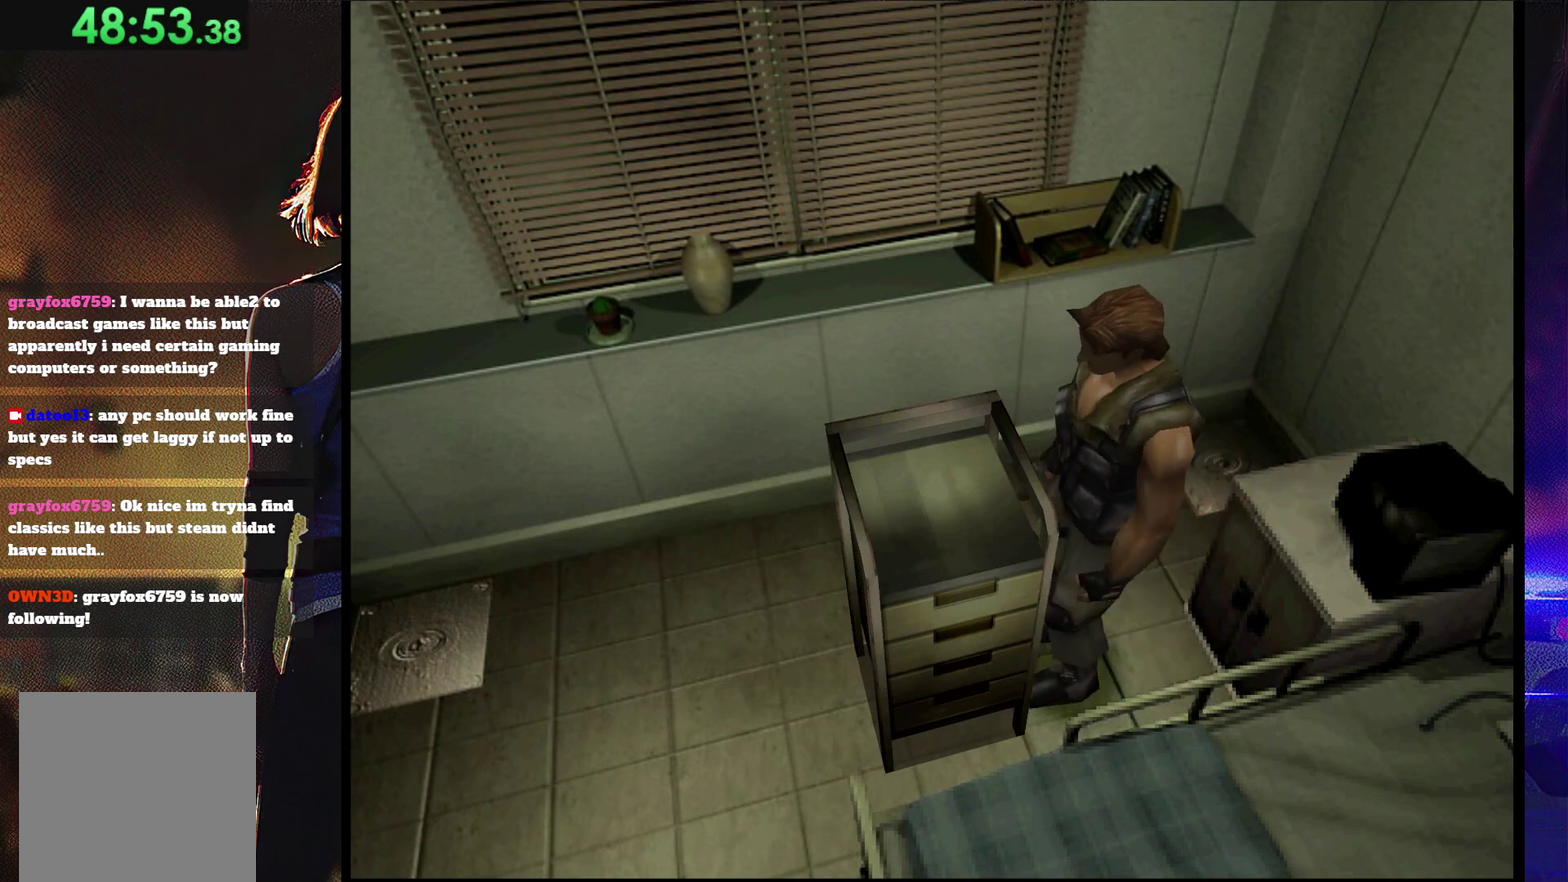
{"buttons": ["DPAD_UP"], "events": []}
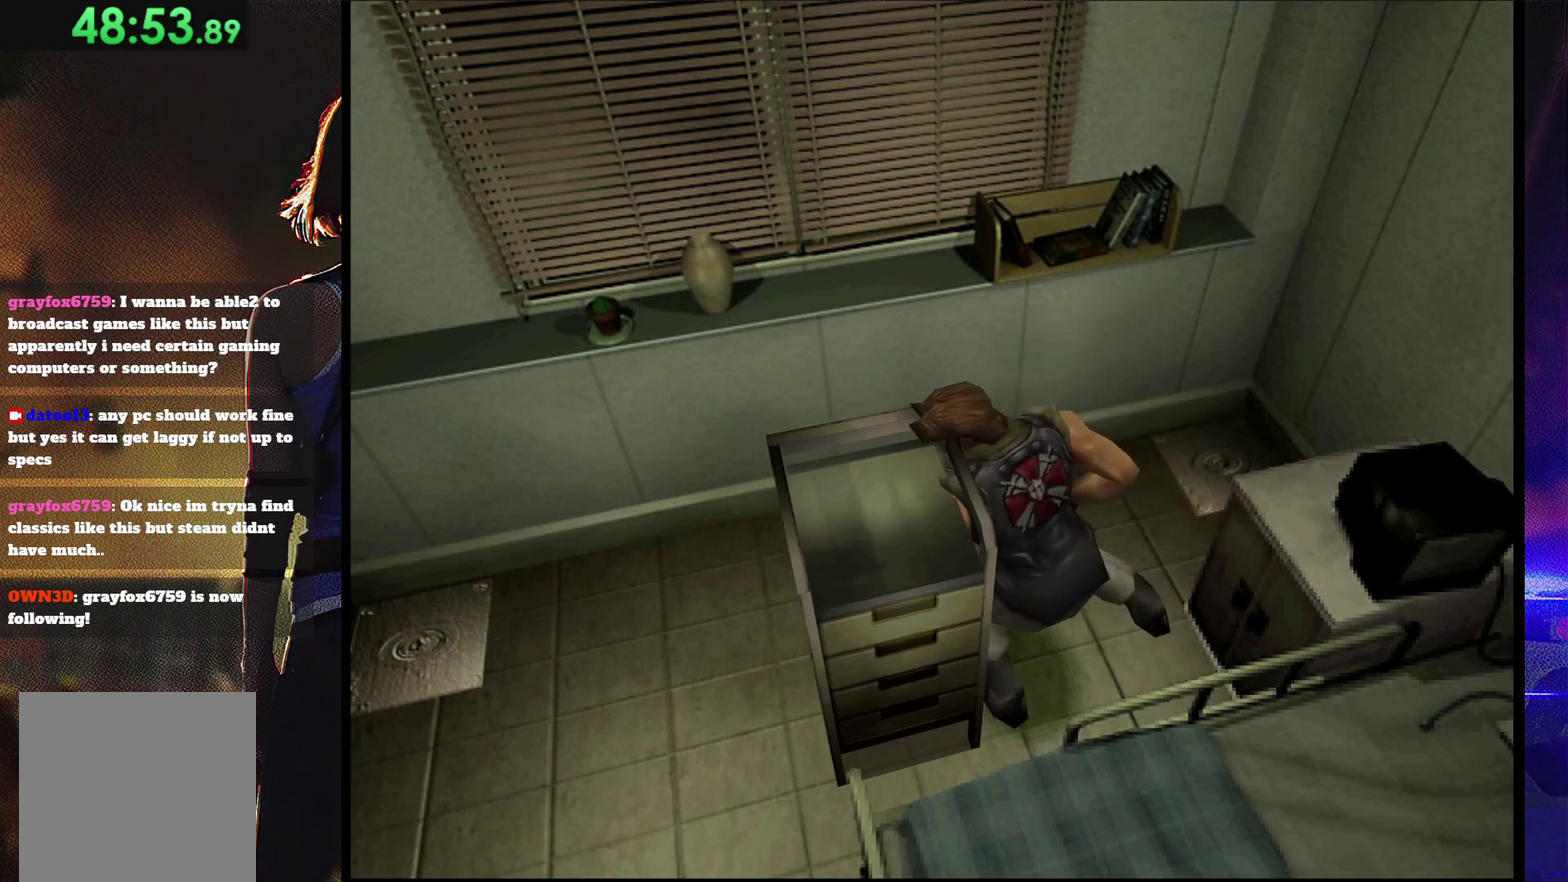
{"buttons": ["DPAD_UP"], "events": []}
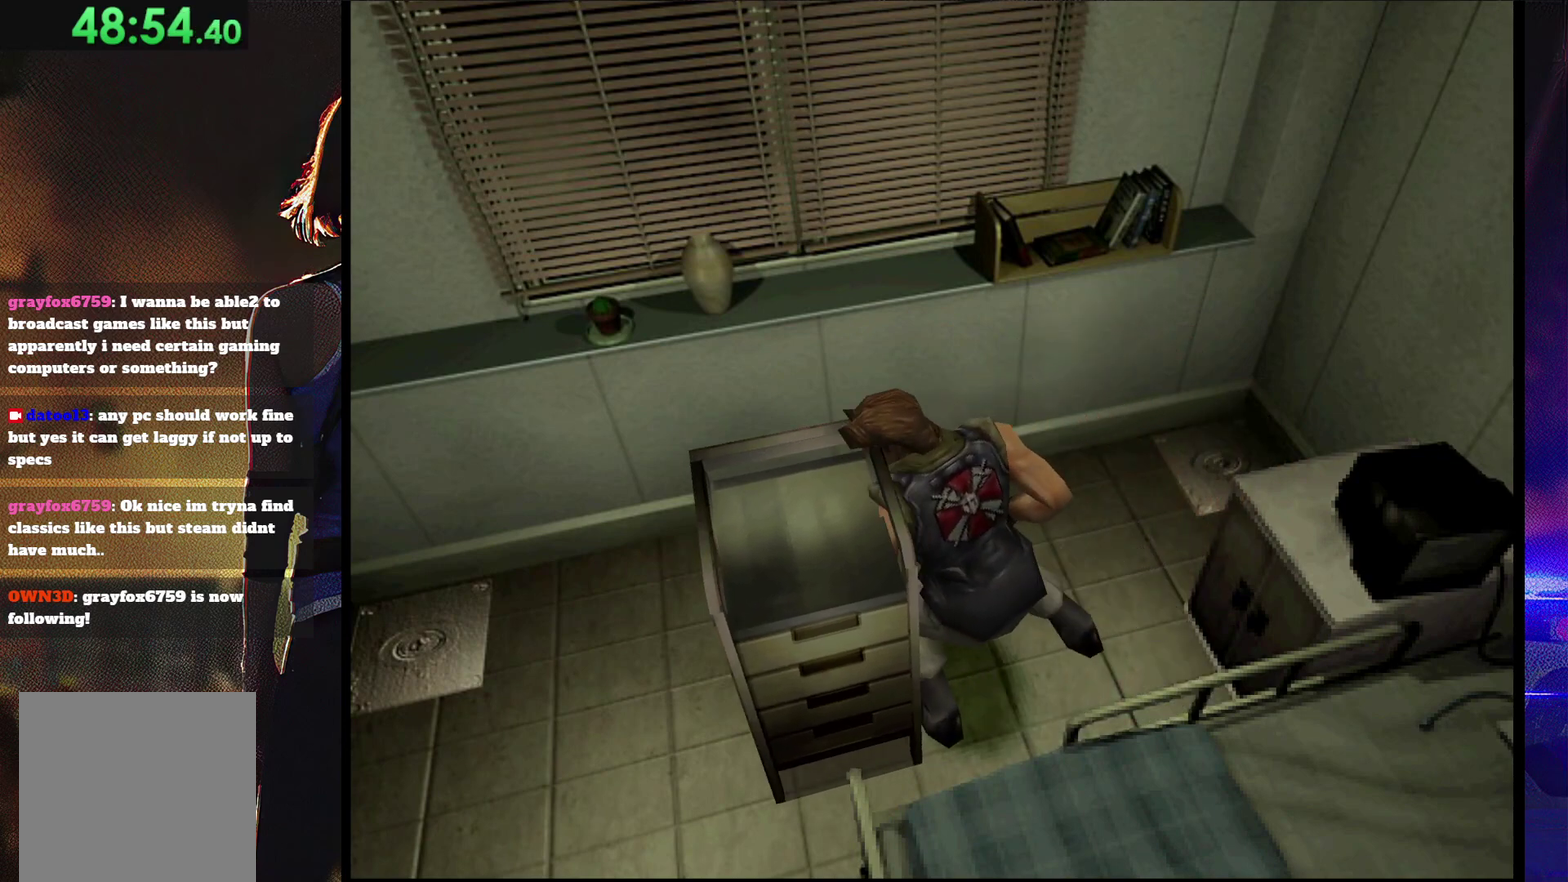
{"buttons": ["DPAD_UP"], "events": []}
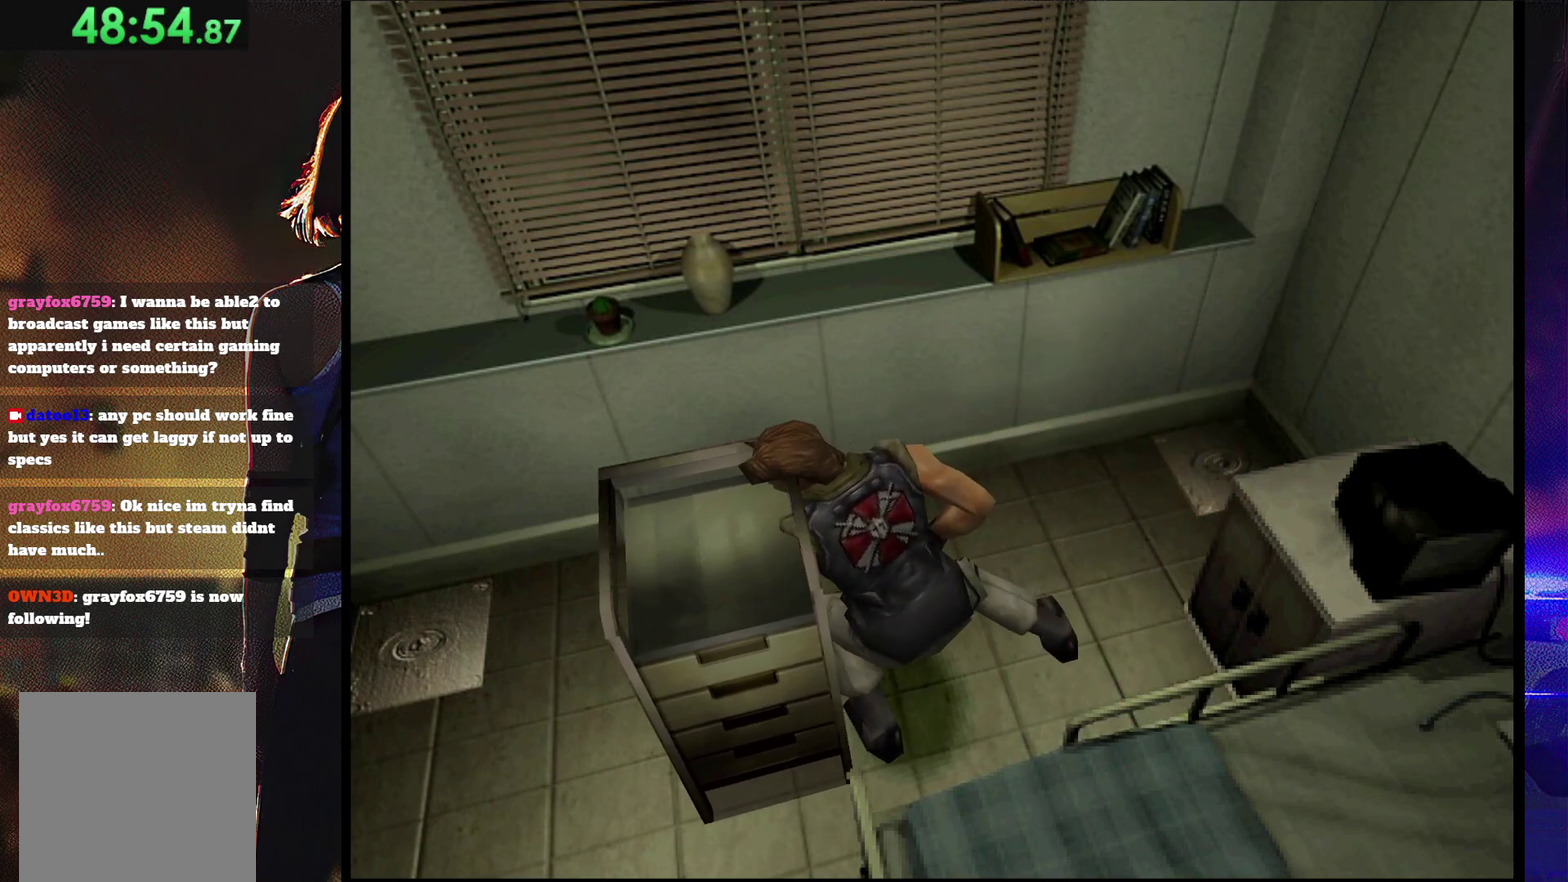
{"buttons": ["DPAD_UP"], "events": []}
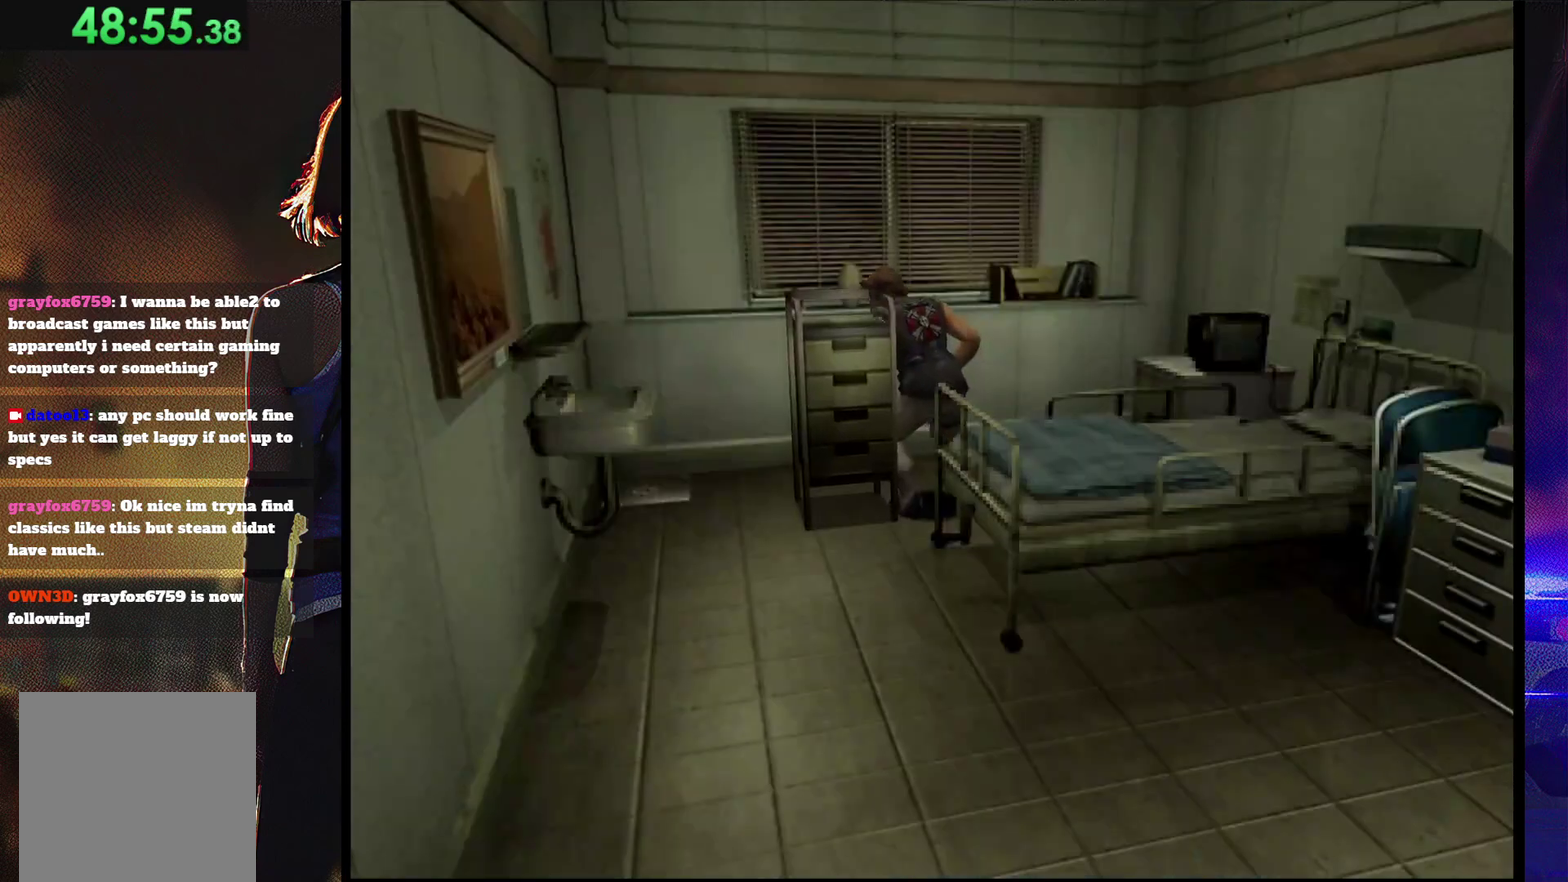
{"buttons": ["DPAD_RIGHT"], "events": [[200, "DPAD_RIGHT", "down"], [200, "DPAD_UP", "up"]]}
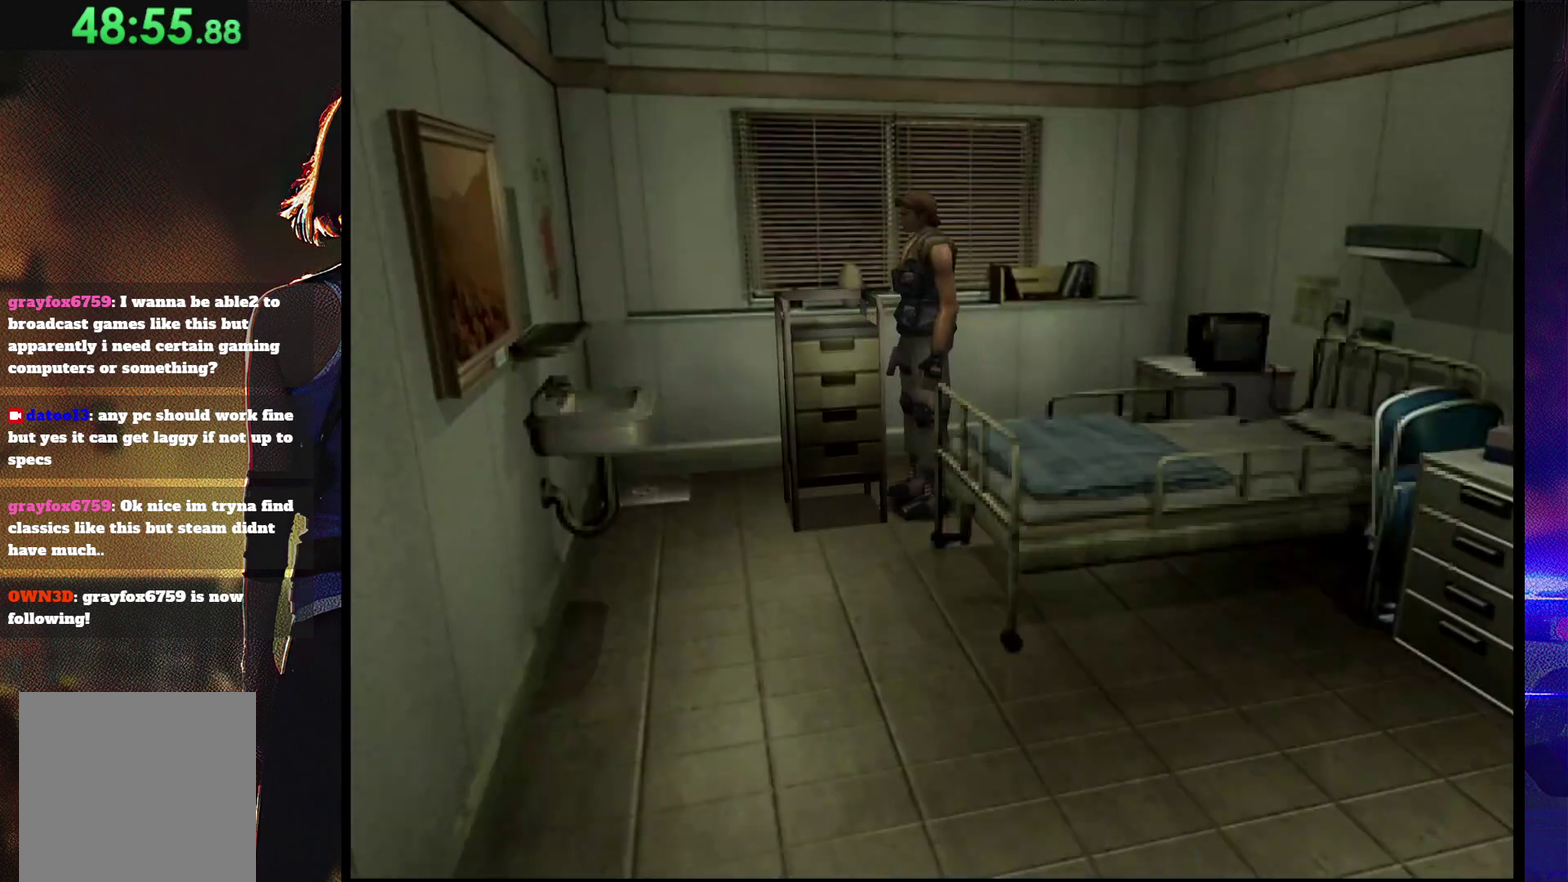
{"buttons": ["SQUARE", "DPAD_UP", "DPAD_LEFT"], "events": [[167, "SQUARE", "down"], [367, "DPAD_UP", "down"], [400, "DPAD_RIGHT", "up"], [500, "DPAD_LEFT", "down"]]}
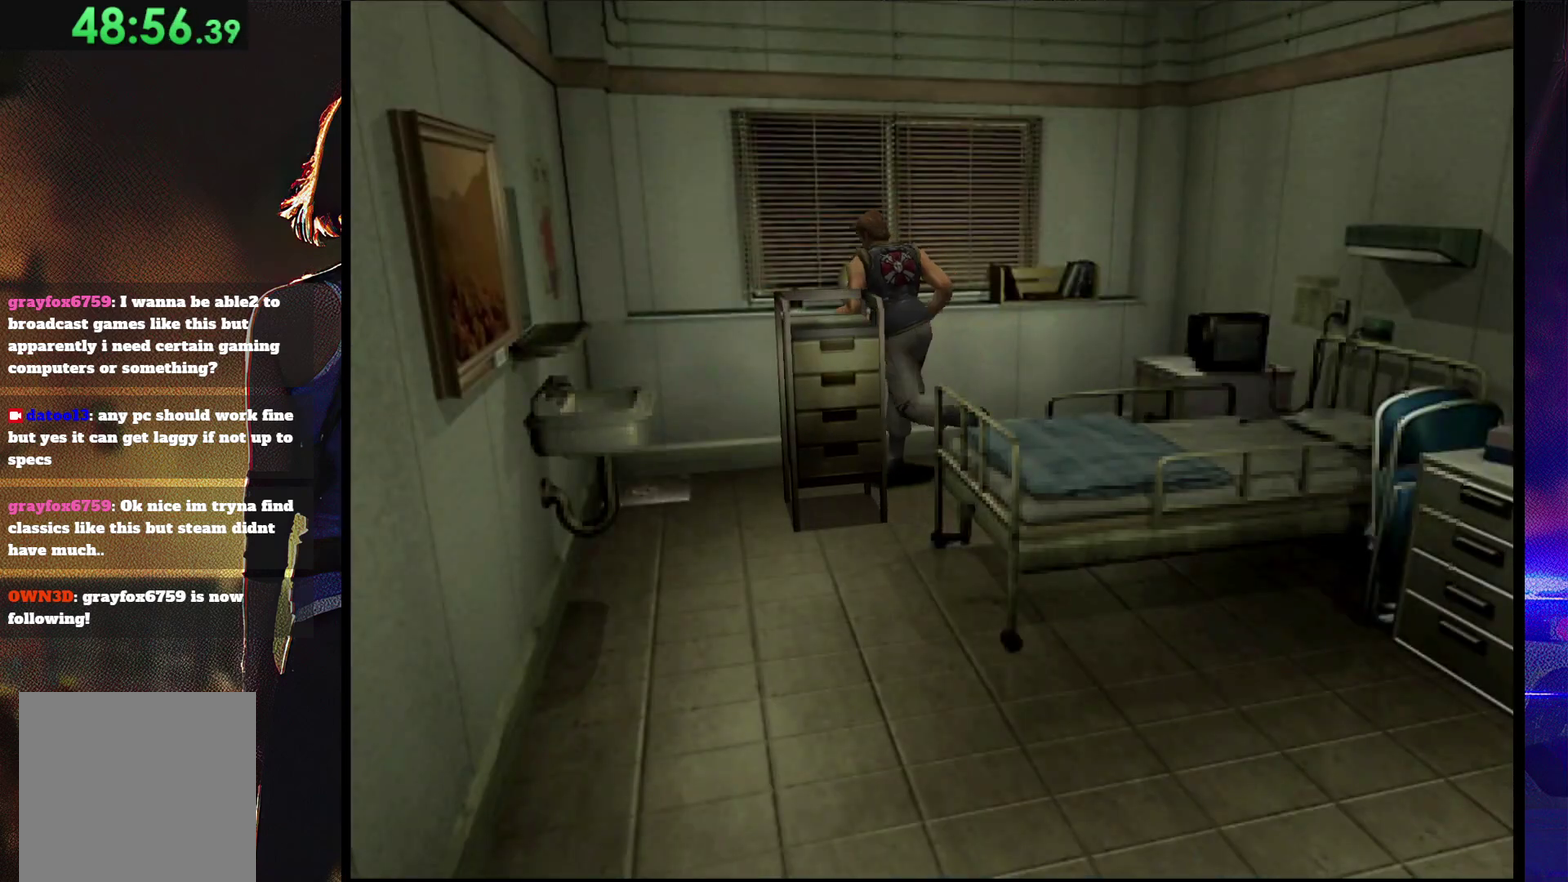
{"buttons": ["SQUARE", "DPAD_LEFT"], "events": [[367, "DPAD_UP", "up"]]}
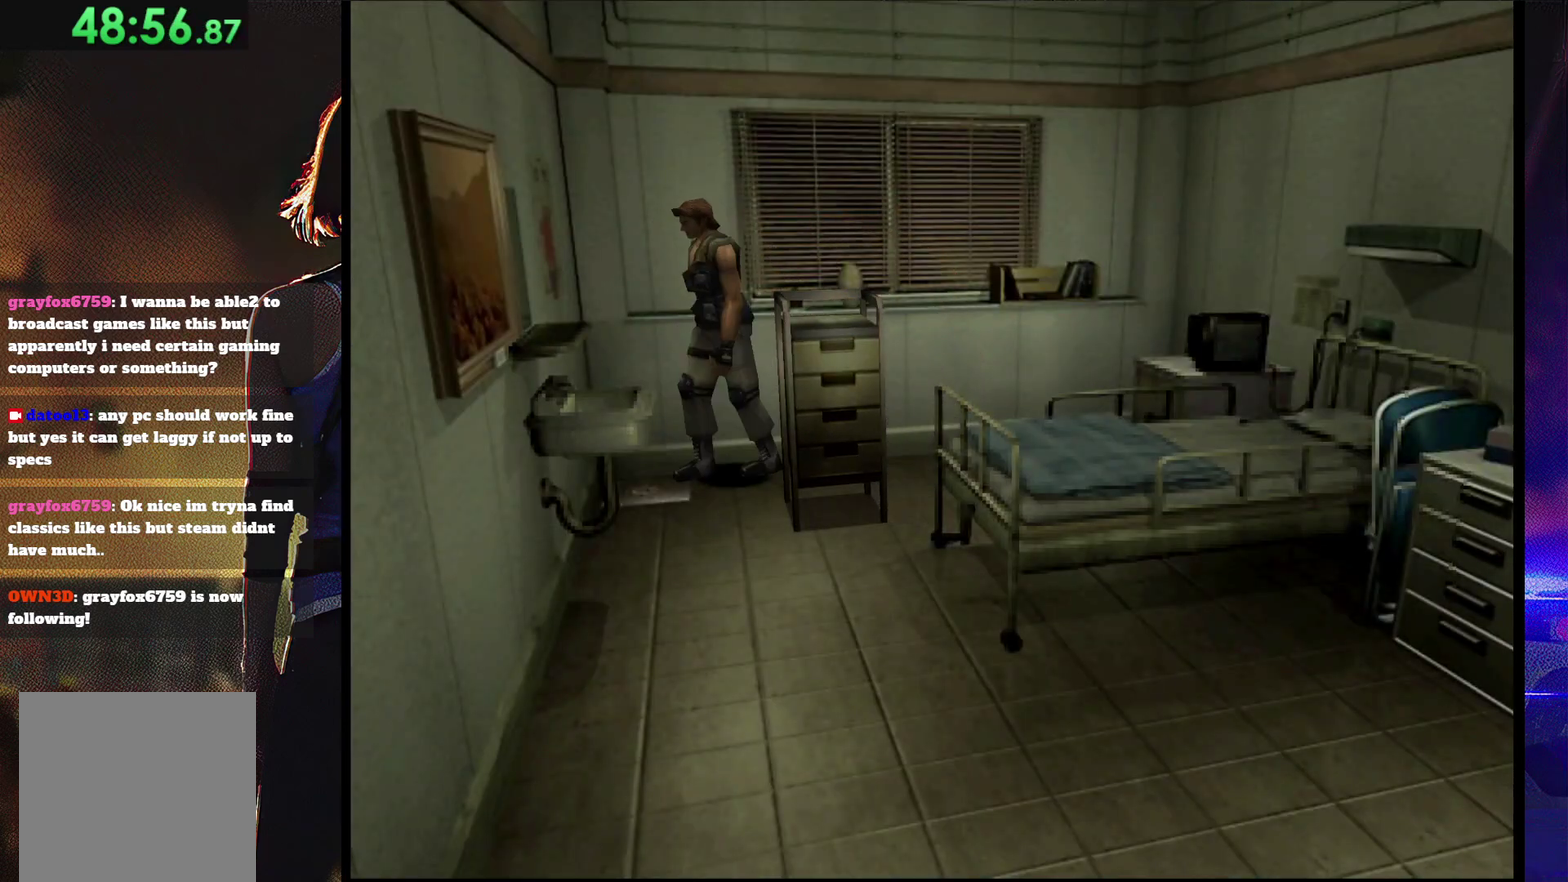
{"buttons": ["SQUARE", "DPAD_UP", "DPAD_LEFT"], "events": [[100, "DPAD_UP", "down"]]}
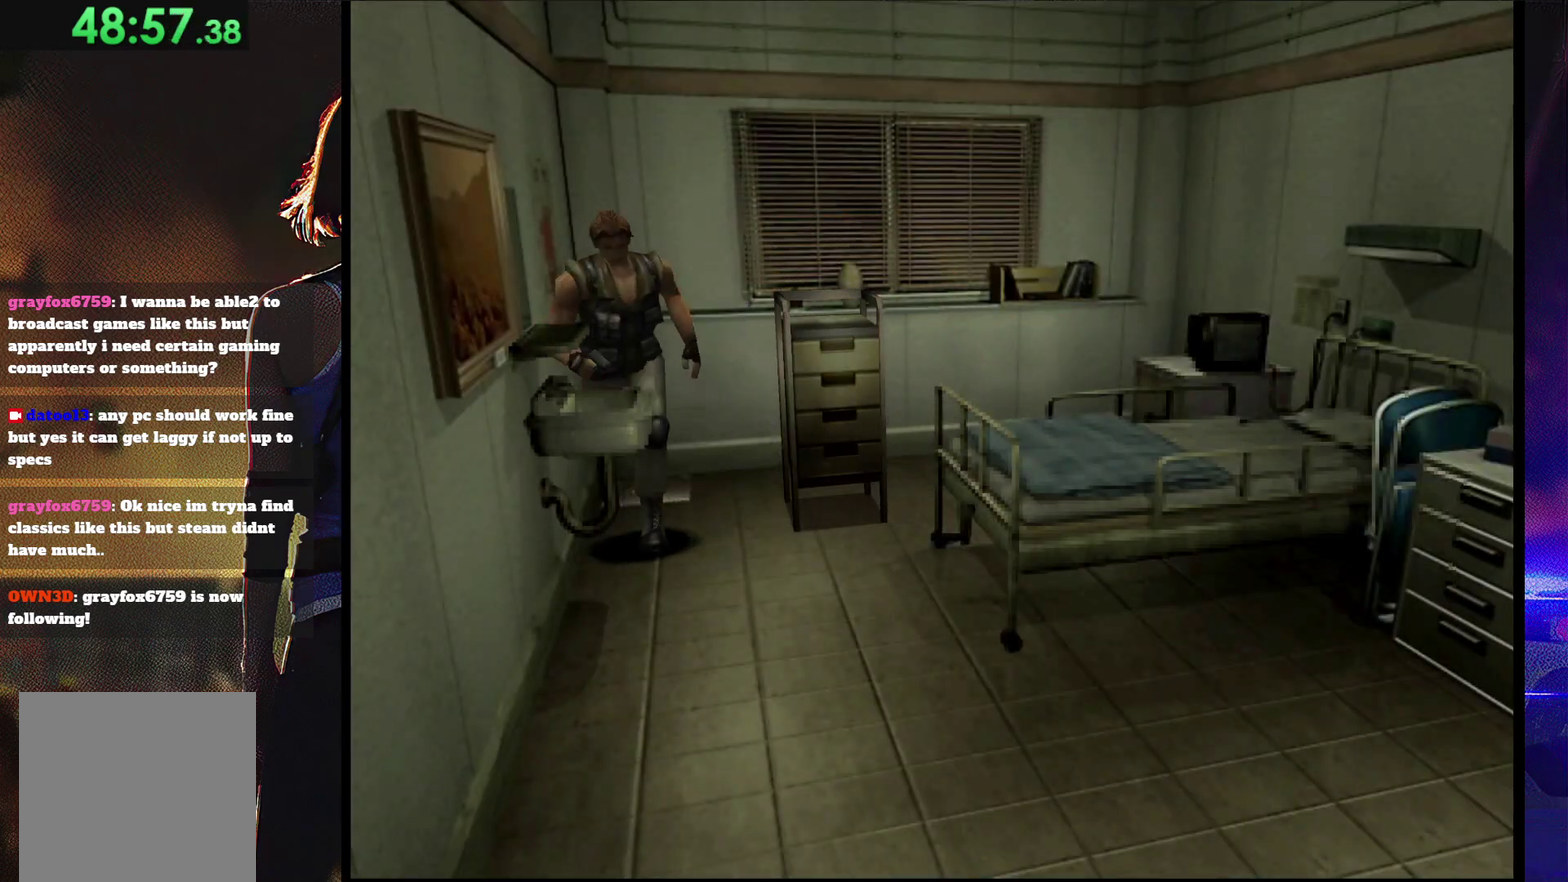
{"buttons": ["SQUARE", "DPAD_UP"], "events": [[167, "DPAD_UP", "up"], [333, "DPAD_UP", "down"], [500, "DPAD_LEFT", "up"]]}
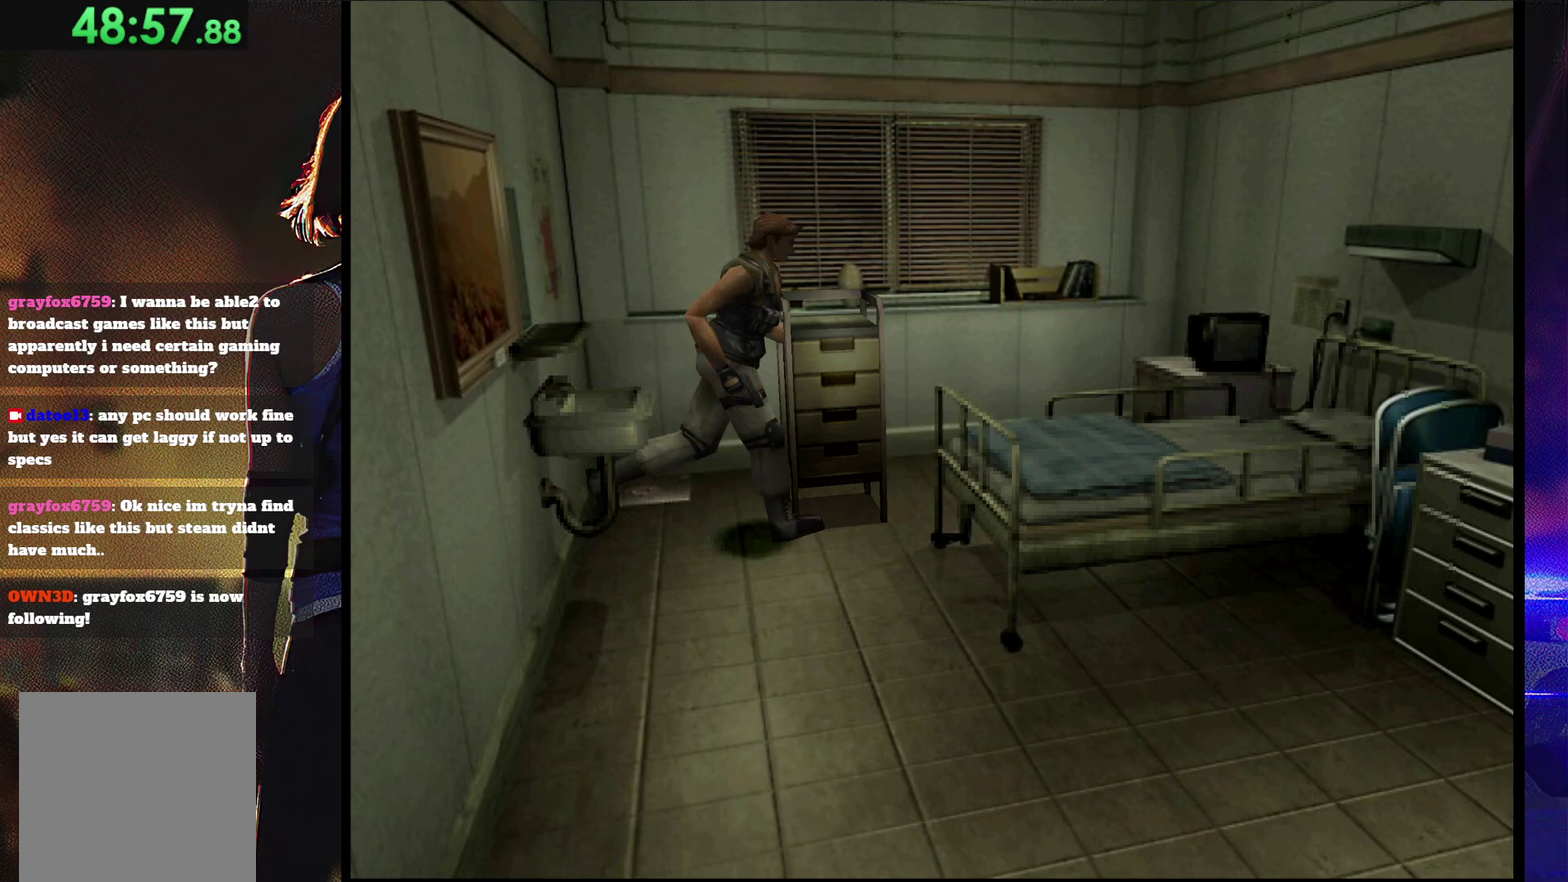
{"buttons": ["SQUARE", "DPAD_UP", "DPAD_RIGHT"], "events": [[433, "DPAD_RIGHT", "down"]]}
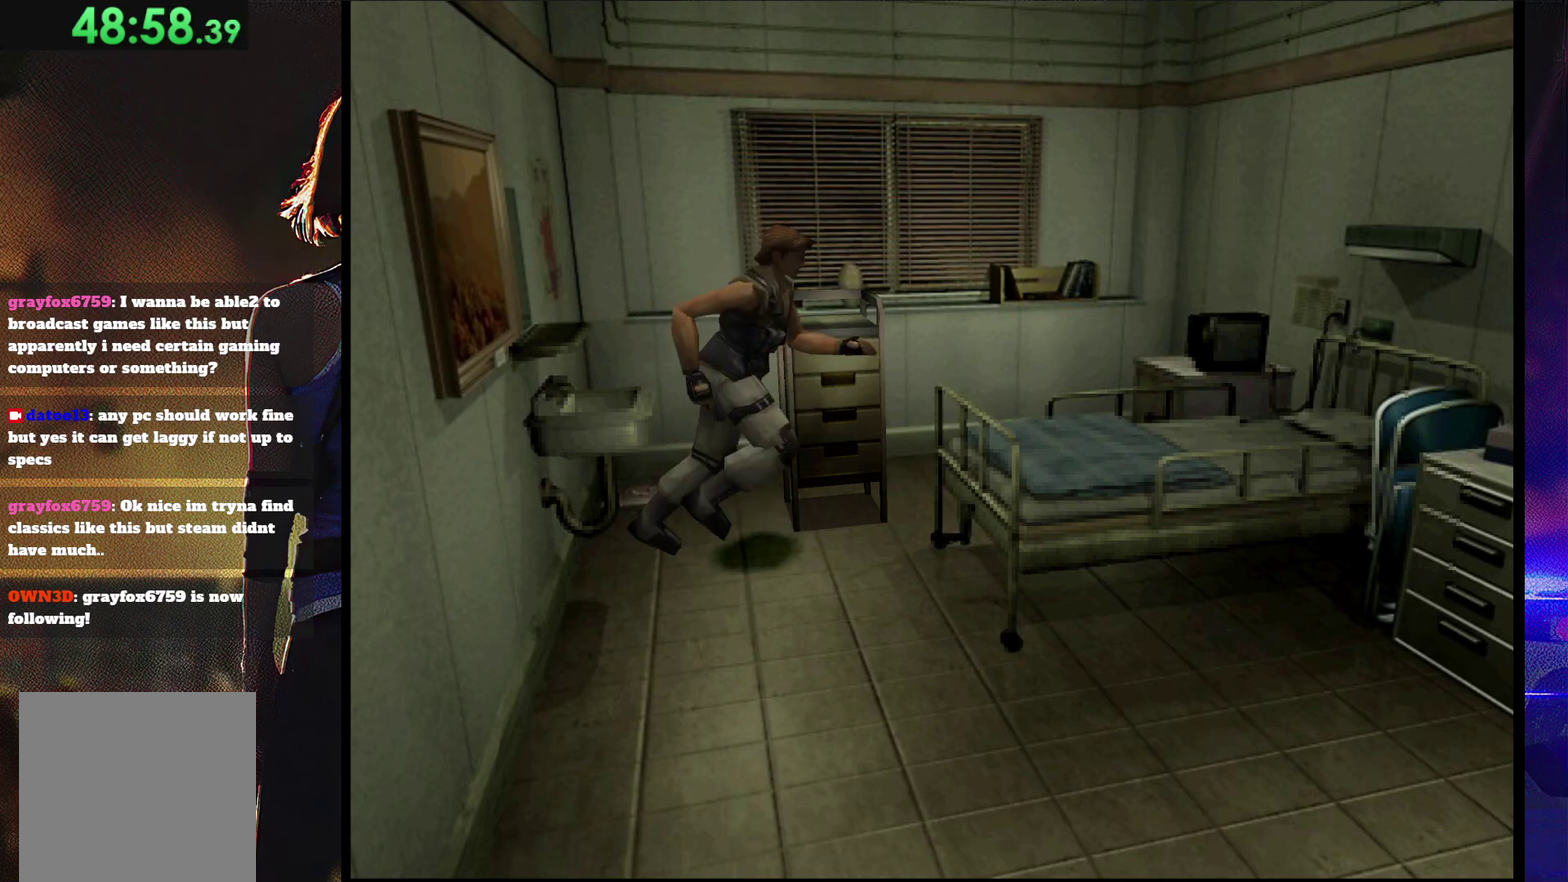
{"buttons": ["DPAD_LEFT"], "events": [[100, "DPAD_RIGHT", "up"], [200, "DPAD_LEFT", "down"], [267, "DPAD_UP", "up"], [433, "SQUARE", "up"]]}
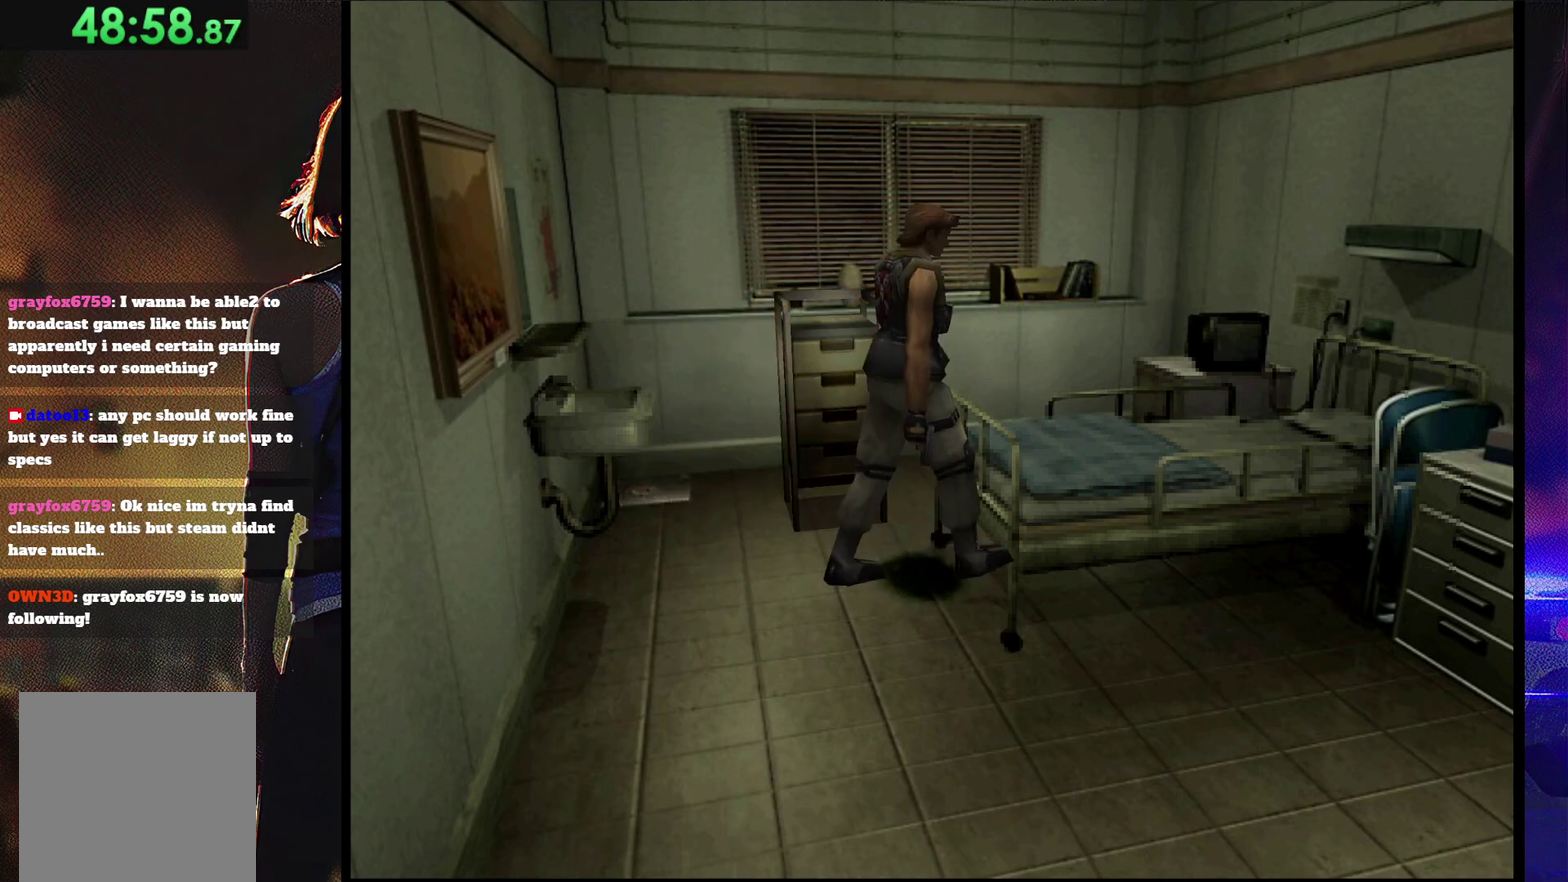
{"buttons": ["SQUARE", "DPAD_UP", "DPAD_LEFT"], "events": [[300, "SQUARE", "down"], [367, "DPAD_UP", "down"]]}
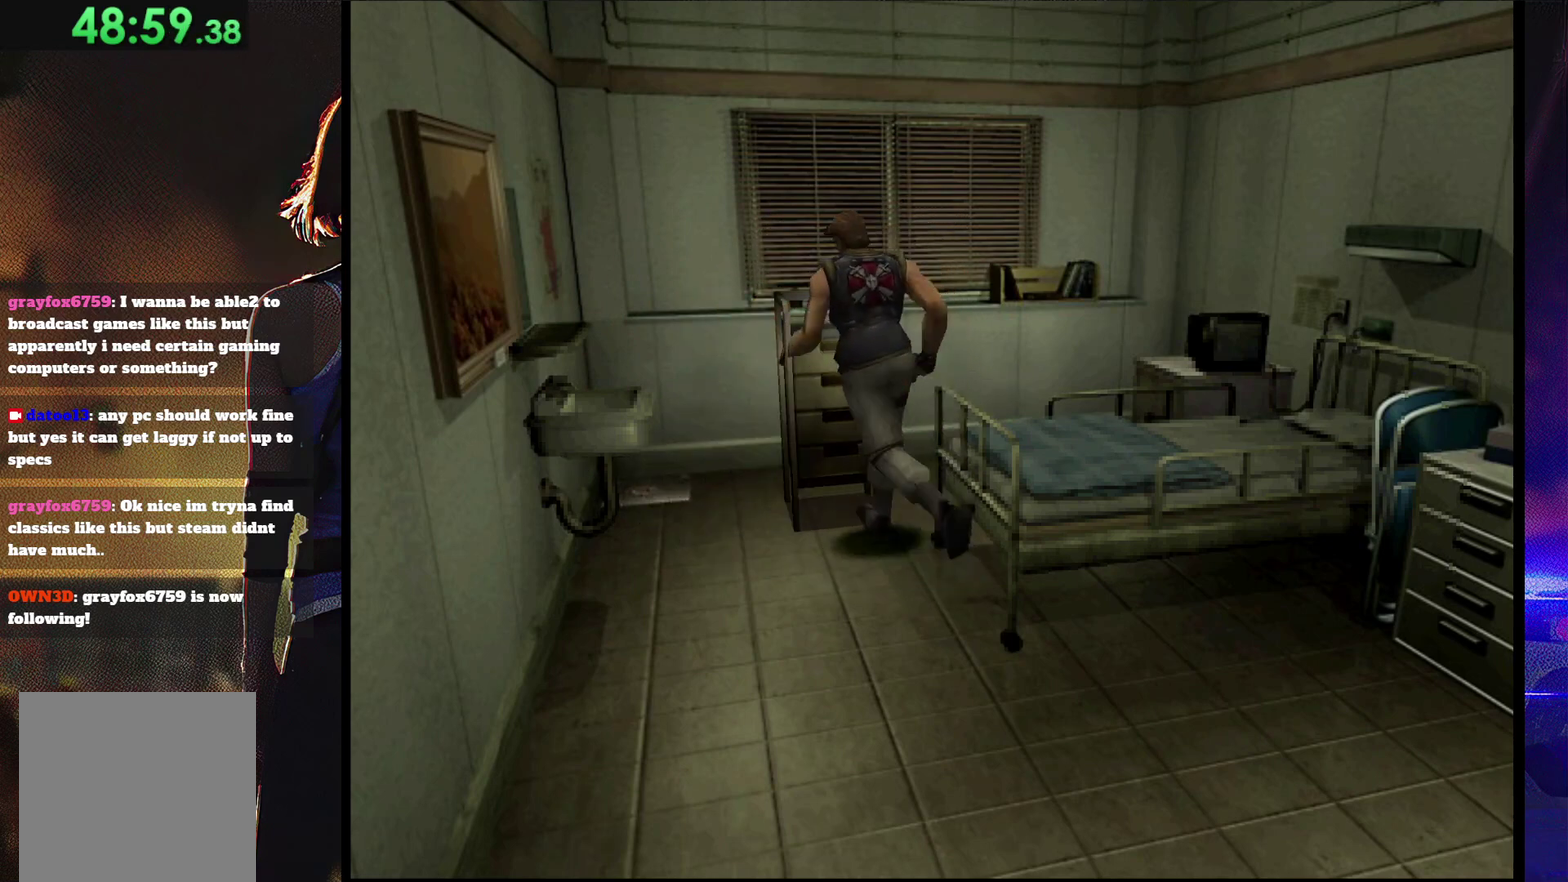
{"buttons": ["DPAD_UP"], "events": [[33, "DPAD_LEFT", "up"], [33, "SQUARE", "up"], [100, "DPAD_RIGHT", "down"], [333, "DPAD_RIGHT", "up"]]}
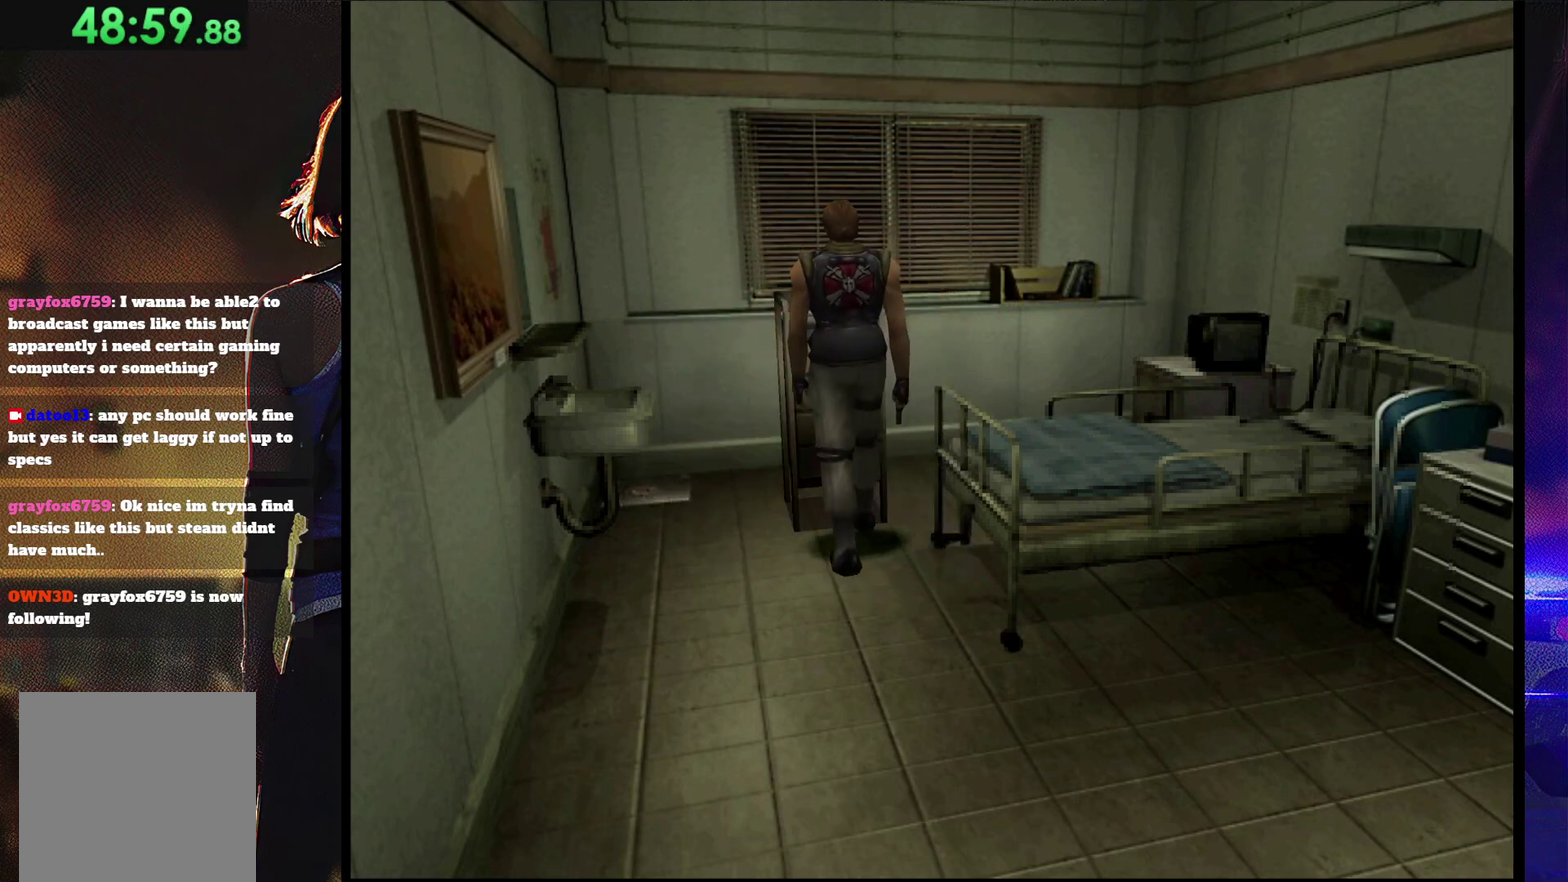
{"buttons": ["DPAD_UP"], "events": []}
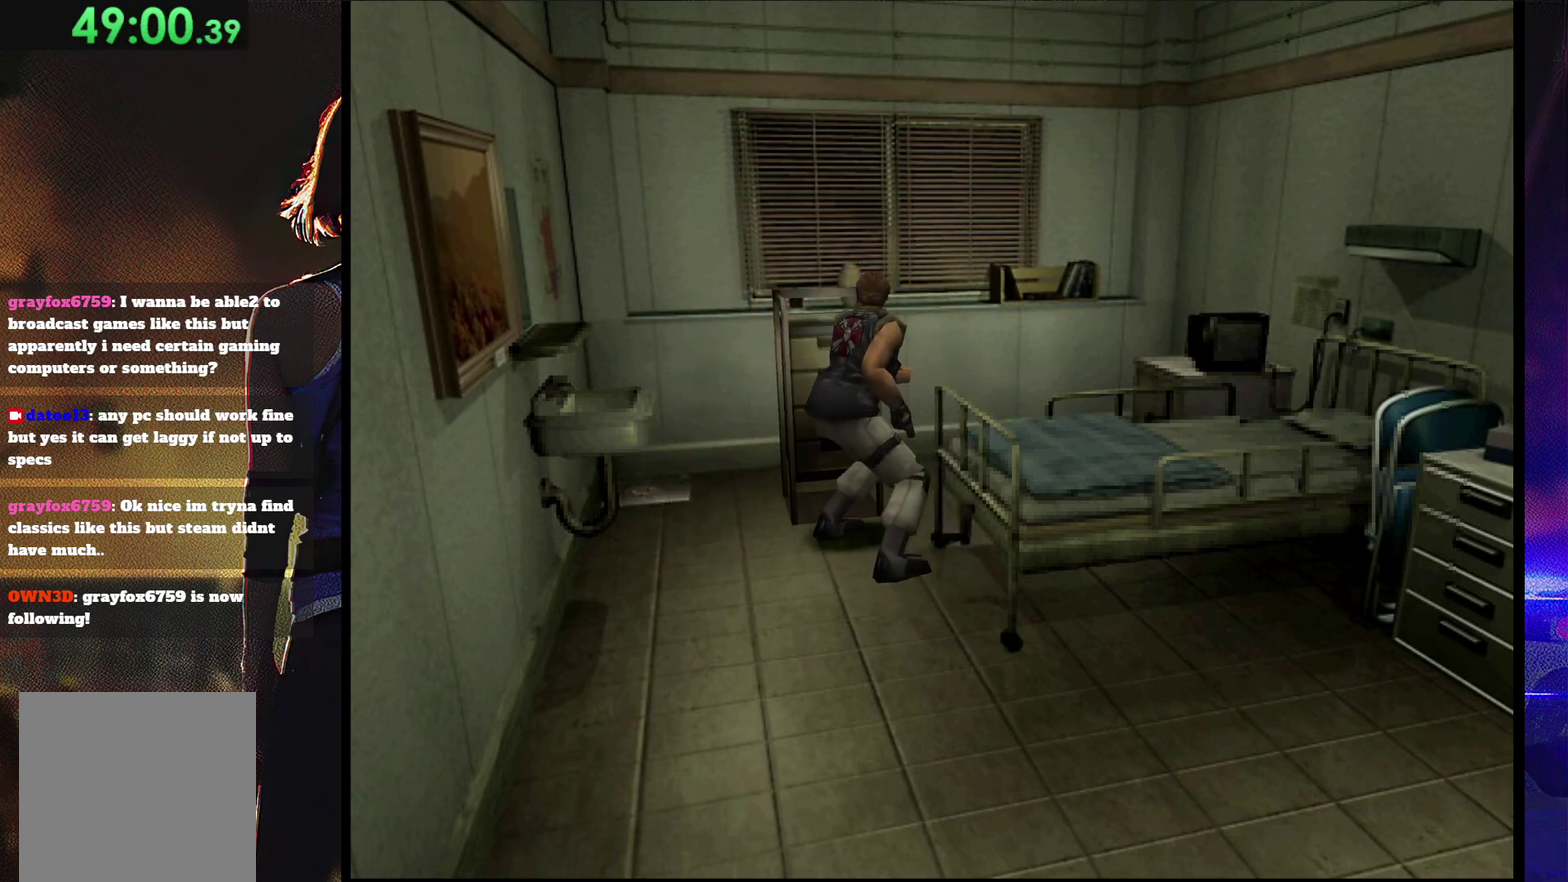
{"buttons": ["DPAD_UP"], "events": []}
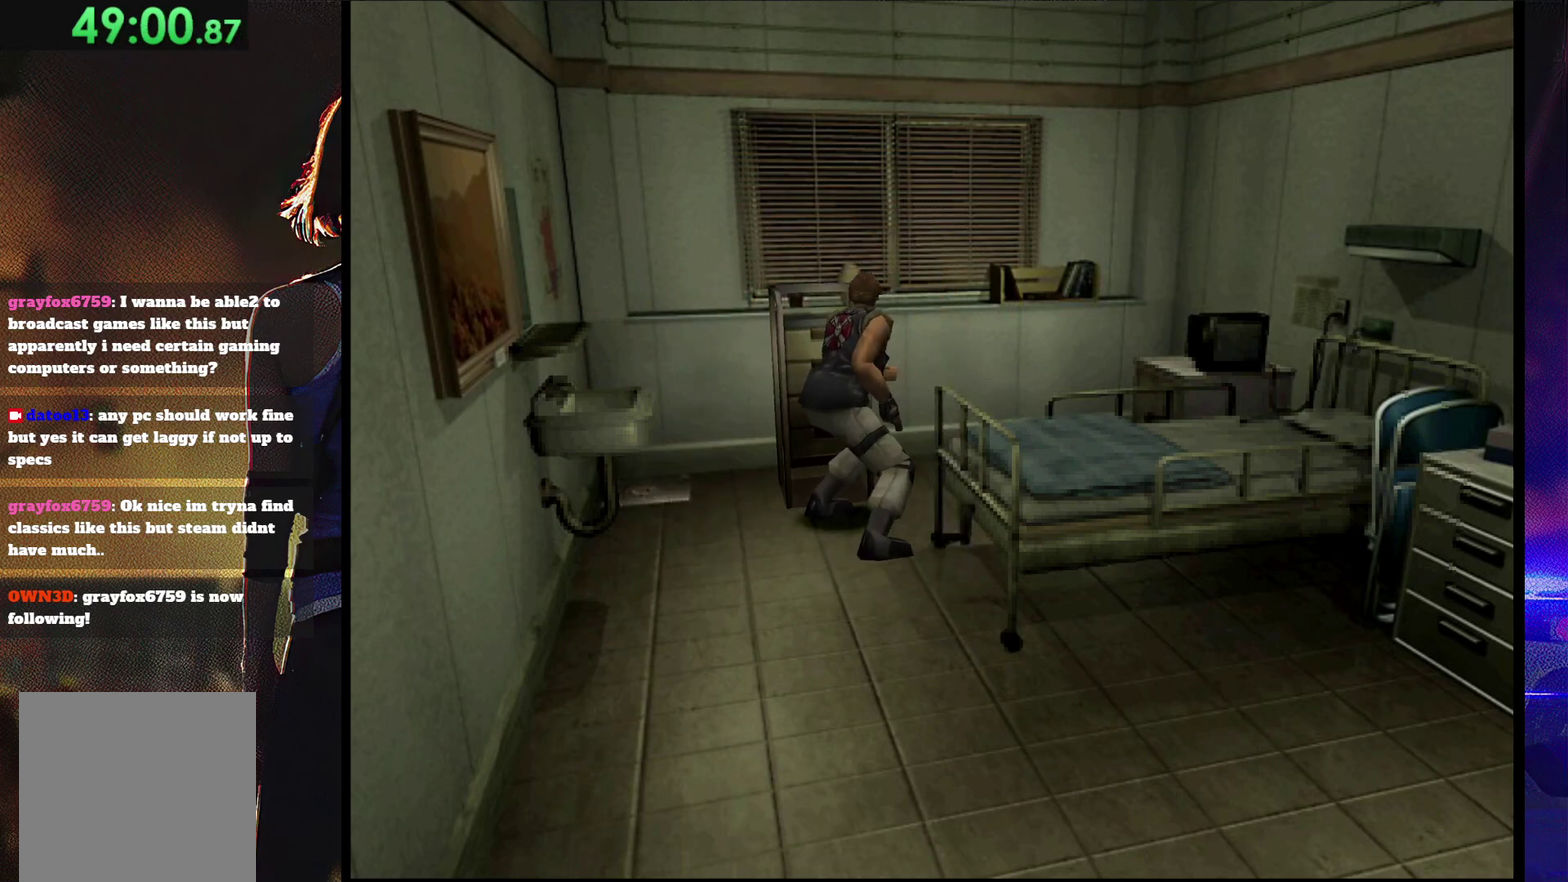
{"buttons": ["DPAD_UP"], "events": []}
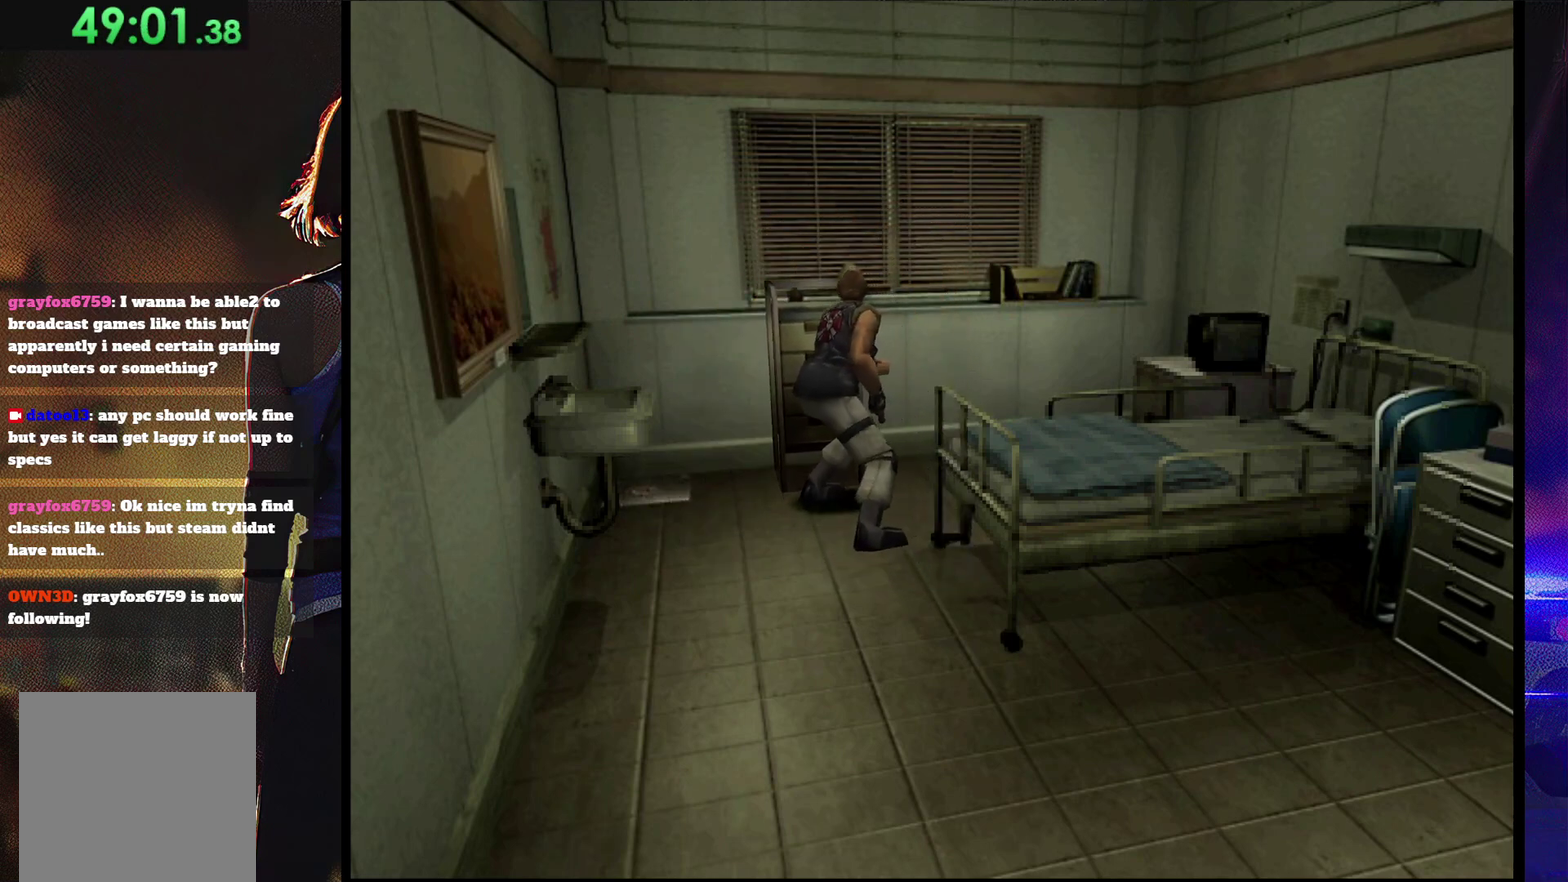
{"buttons": ["DPAD_LEFT"], "events": [[167, "DPAD_LEFT", "down"], [233, "DPAD_UP", "up"]]}